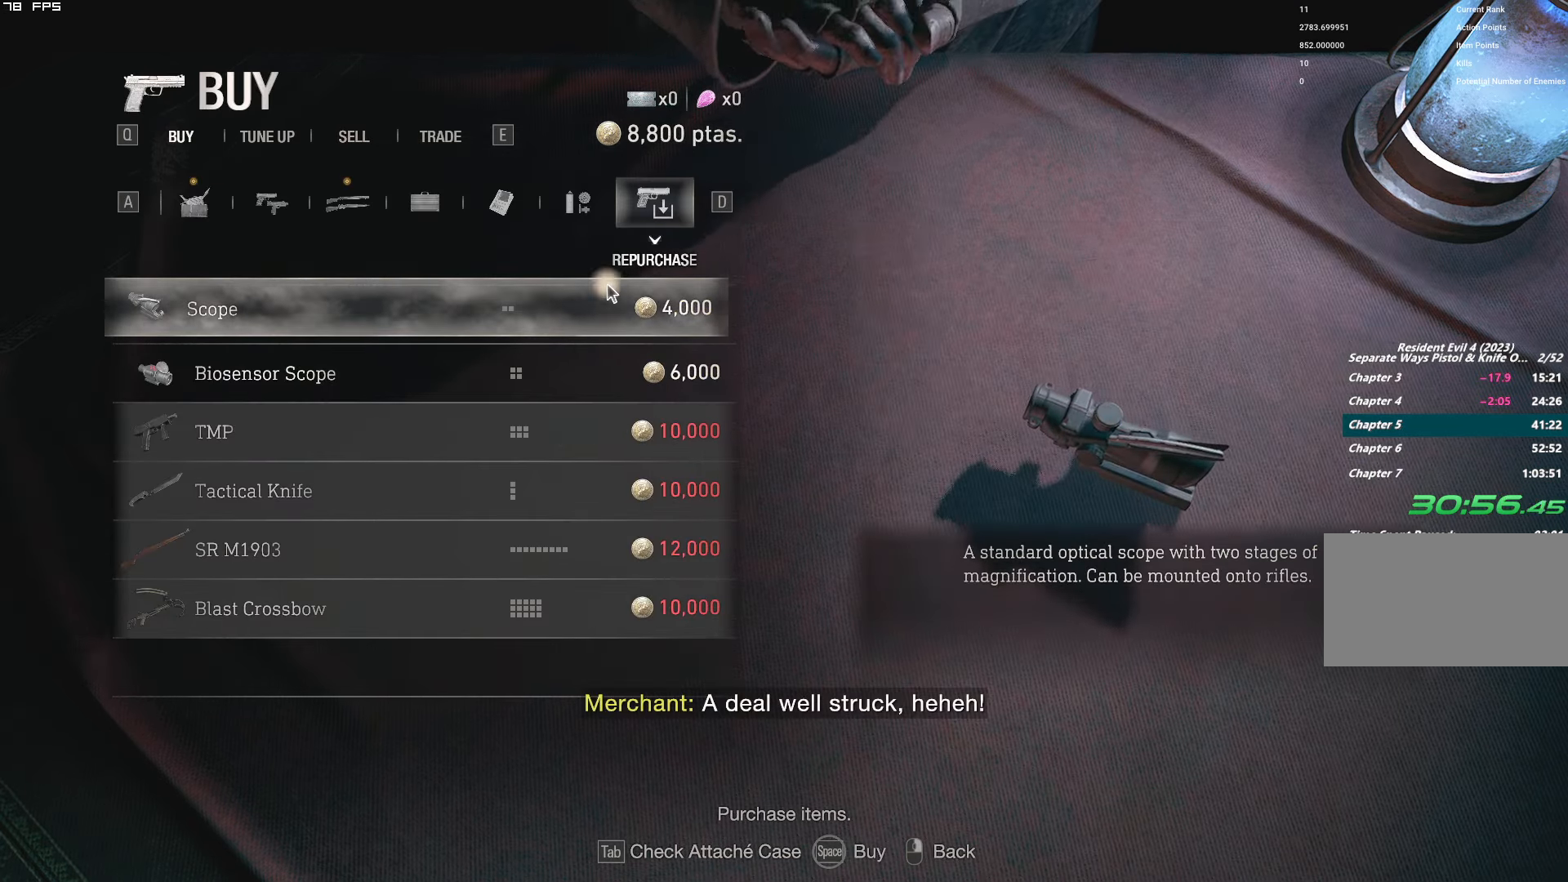
Gameplay with keyboard and mouse; each line is a JSON object with the keys and mouse buttons held at the frame after it. "events" lists presses ("down") and releases ("up") of "1", "2", "3", "4", "5", "6", "a", "alt", "b", "c", "caps_lock", "ctrl", "d", "e", "escape", "f", "g", "q", "r", "s", "shift", "space", "t", "tab", "v", "w", "x", "y", "z", "mouse_left", "mouse_wheel", "mouse_right" and "mouse_mb4" between this image and that frame as [ms after this image, input, new state], when the widget could be followed in between. "mouse_left", "mouse_wheel", "mouse_right", "mouse_mb4" = the "left", "wheel", "right", "mb4" buttons of the "mouse" list. No other keys are recorded. "wheel" means that the mouse wheel is clicked or scrolled. Mouse movement is not recorded.
{"keys": [], "mouse": []}
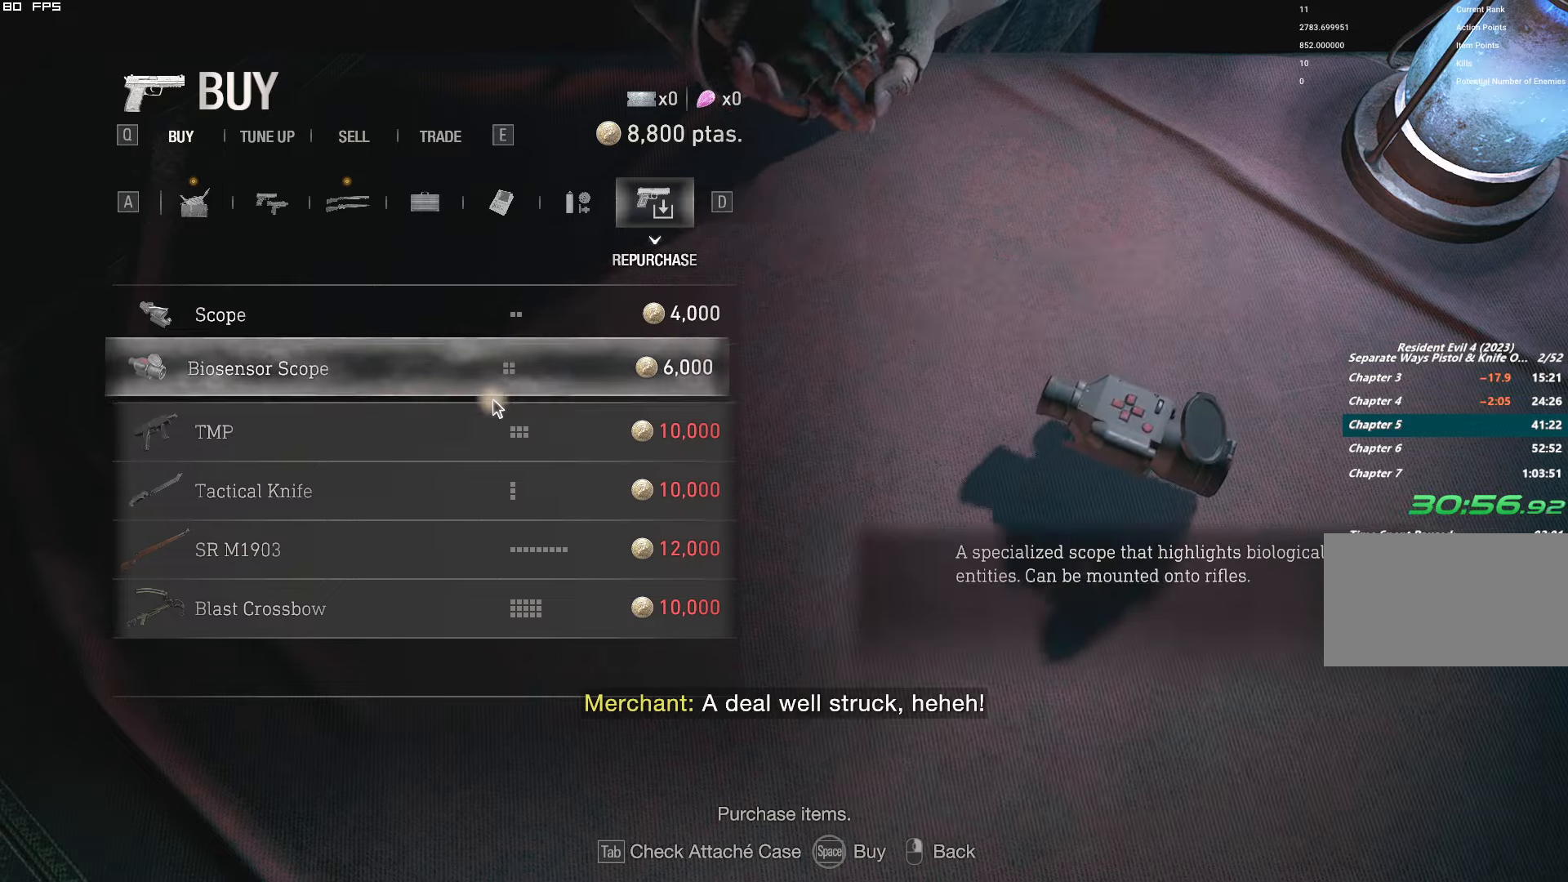
{"keys": [], "mouse": ["right"], "events": [[466, "mouse_right", "down"]]}
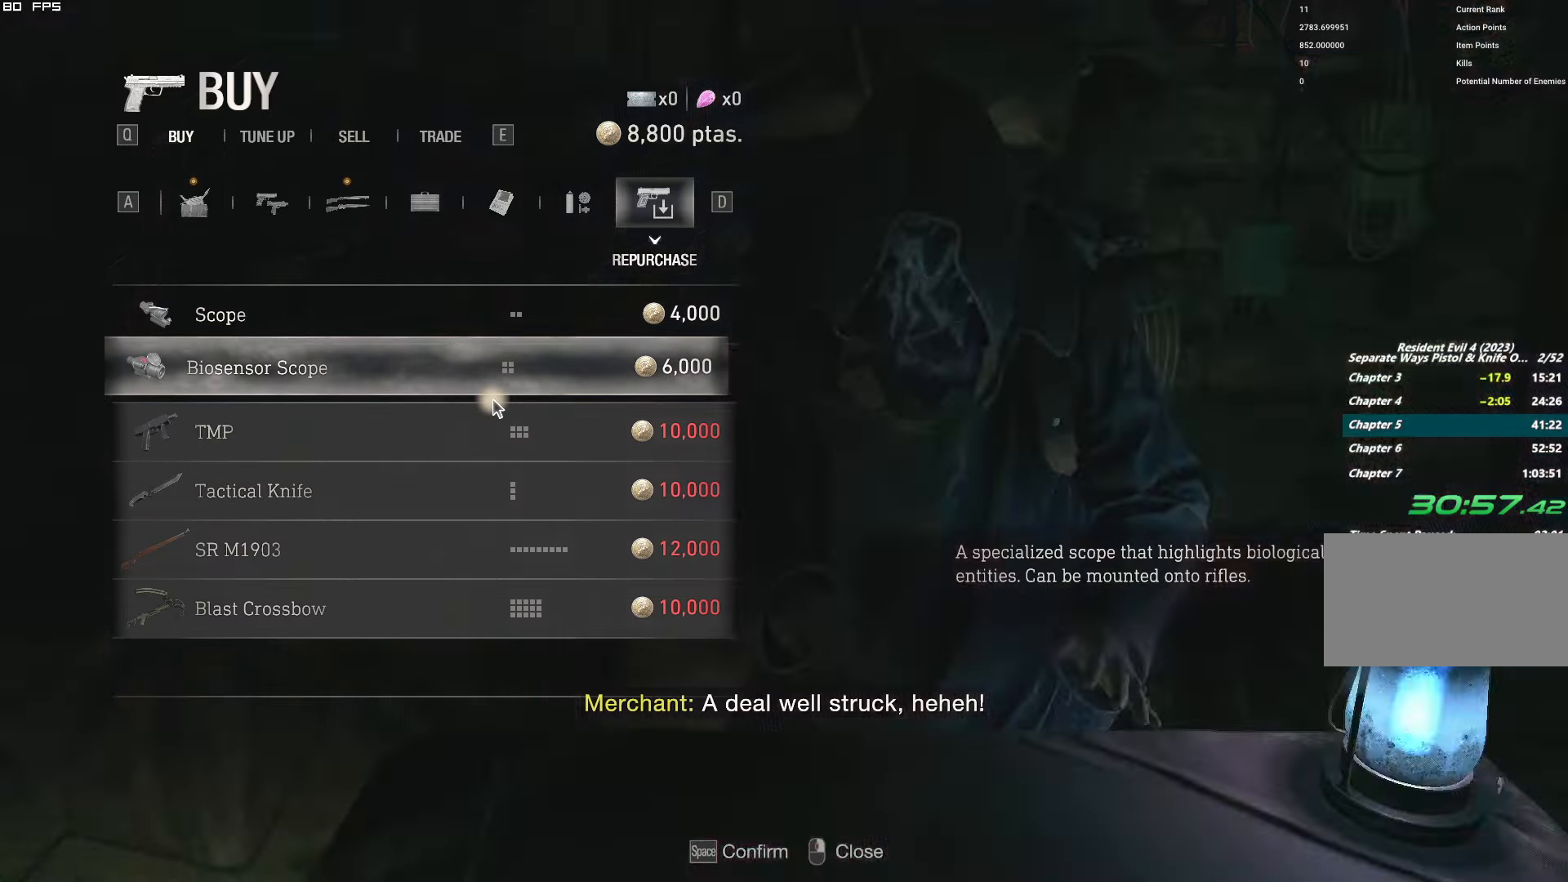
{"keys": ["d", "shift", "w"], "mouse": [], "events": [[116, "mouse_right", "up"], [283, "mouse_right", "down"], [400, "d", "down"], [400, "mouse_right", "up"], [400, "w", "down"], [433, "shift", "down"]]}
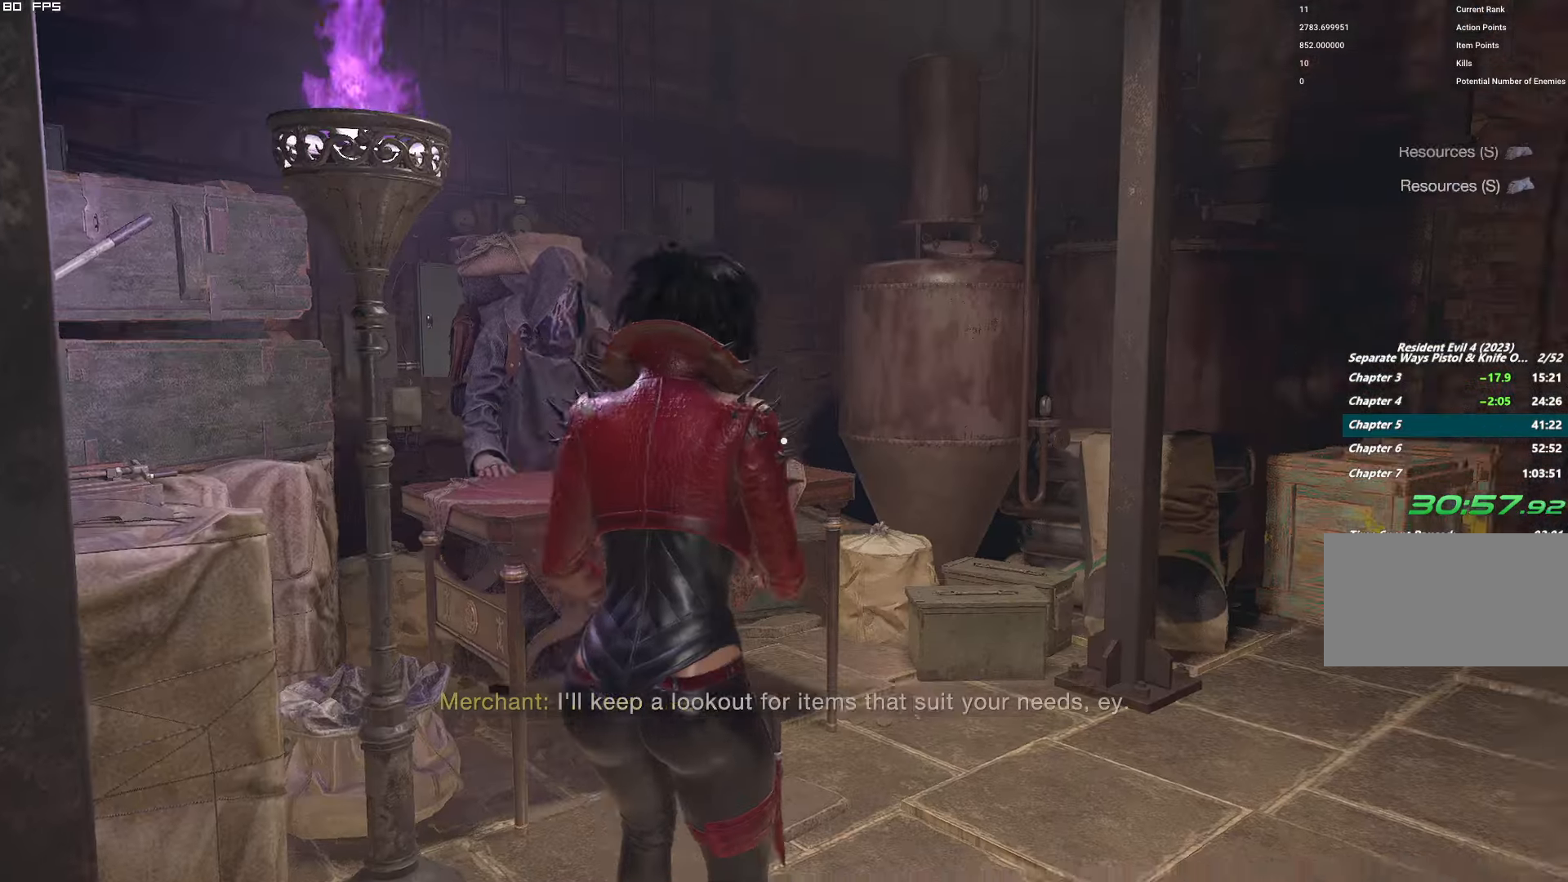
{"keys": ["shift", "w"], "mouse": ["right"], "events": [[250, "d", "up"], [500, "mouse_right", "down"]]}
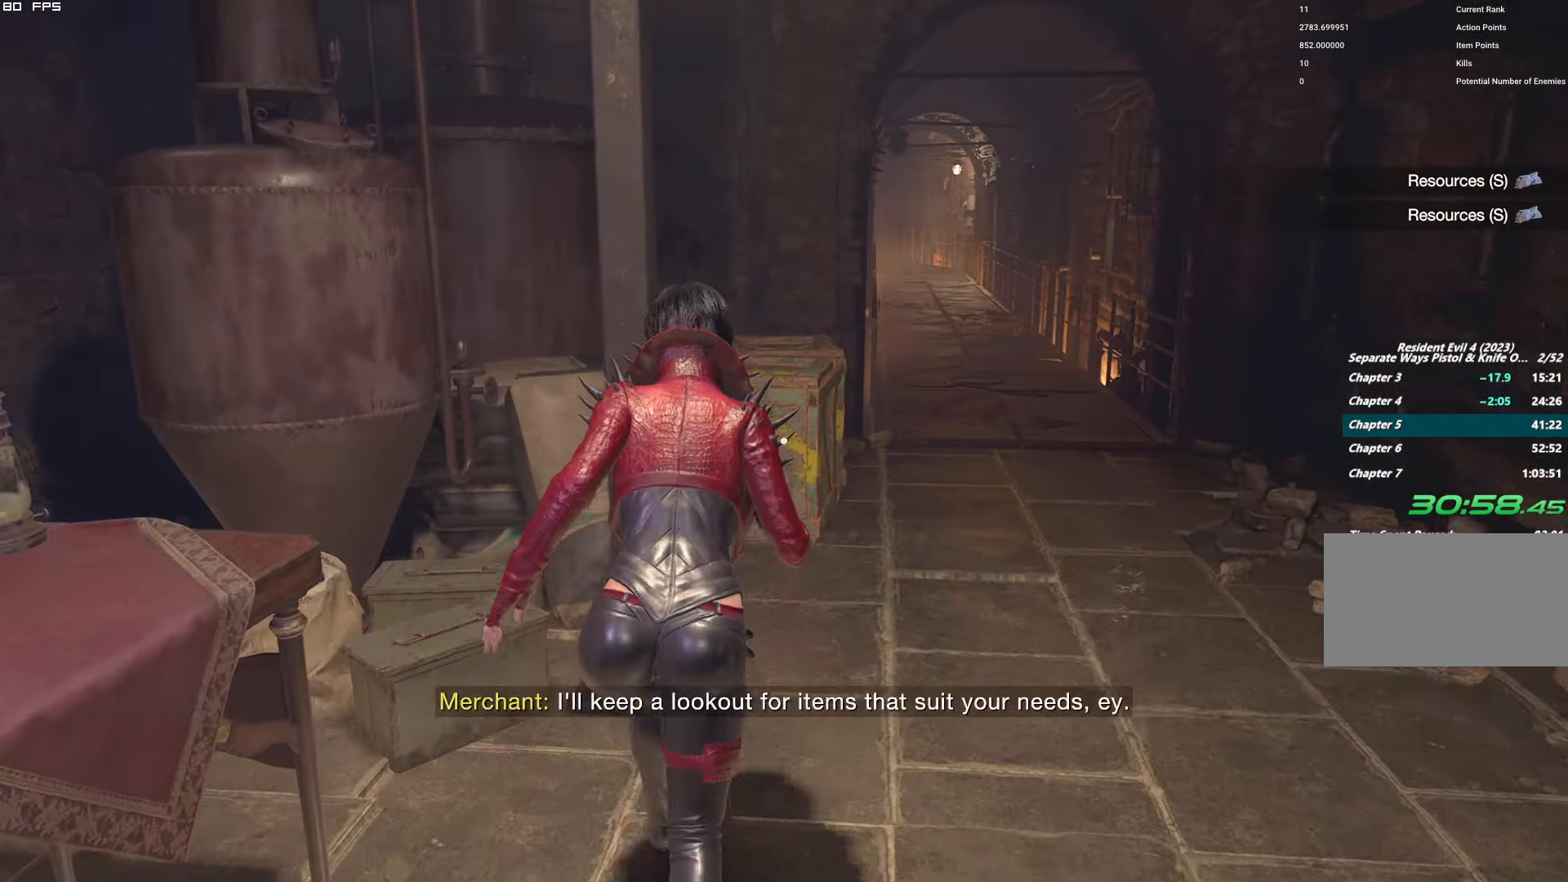
{"keys": ["shift", "w"], "mouse": ["right"], "events": [[150, "mouse_left", "down"], [316, "mouse_left", "up"]]}
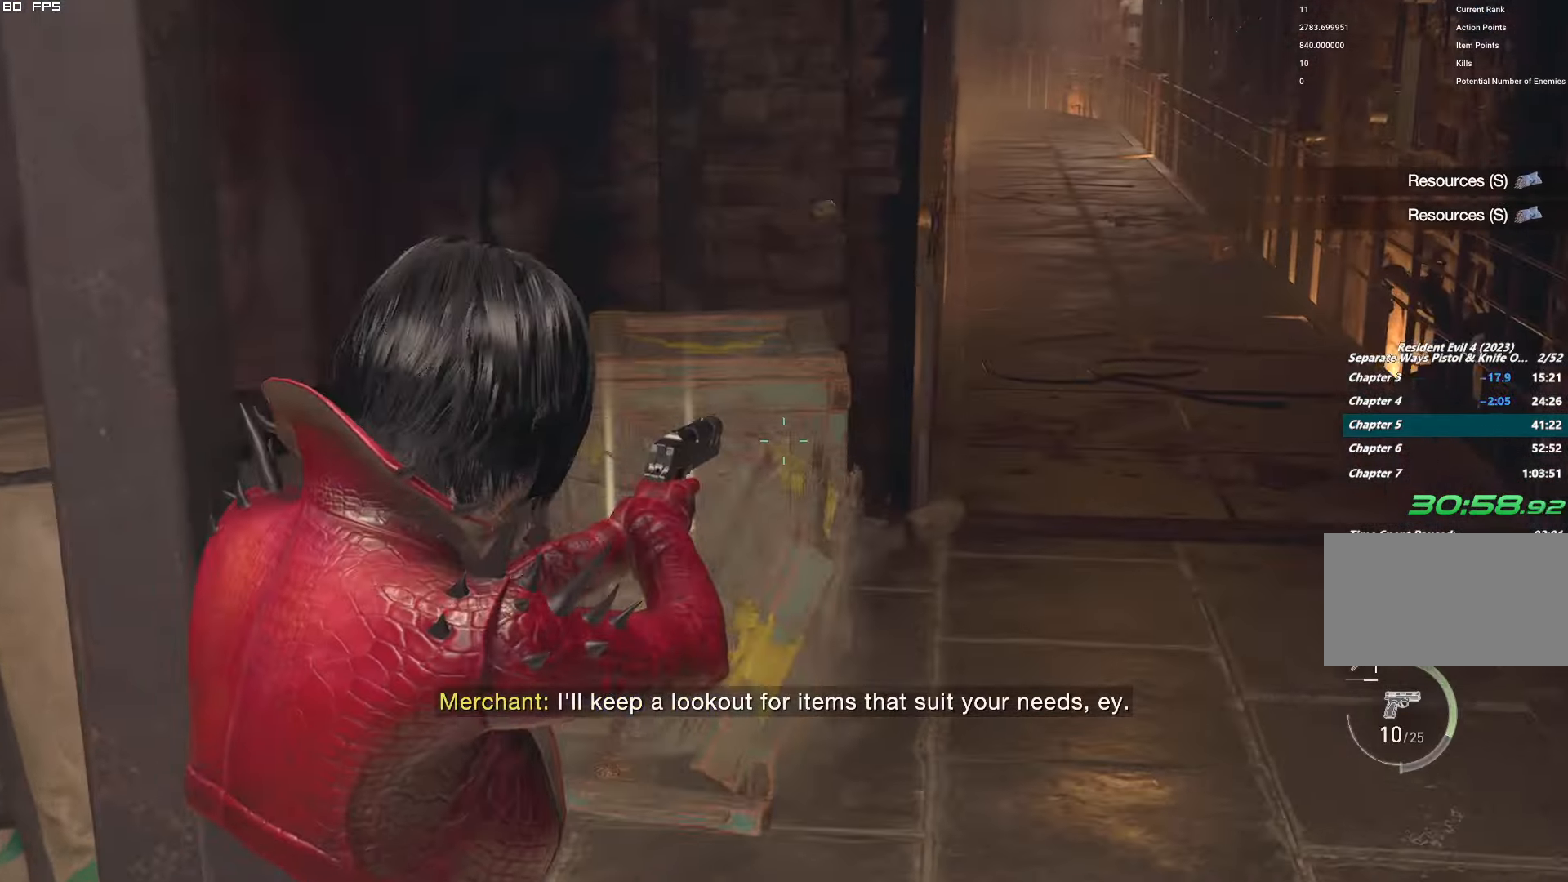
{"keys": ["r", "shift", "w"], "mouse": [], "events": [[66, "mouse_left", "down"], [283, "mouse_left", "up"], [316, "mouse_right", "up"], [450, "r", "down"]]}
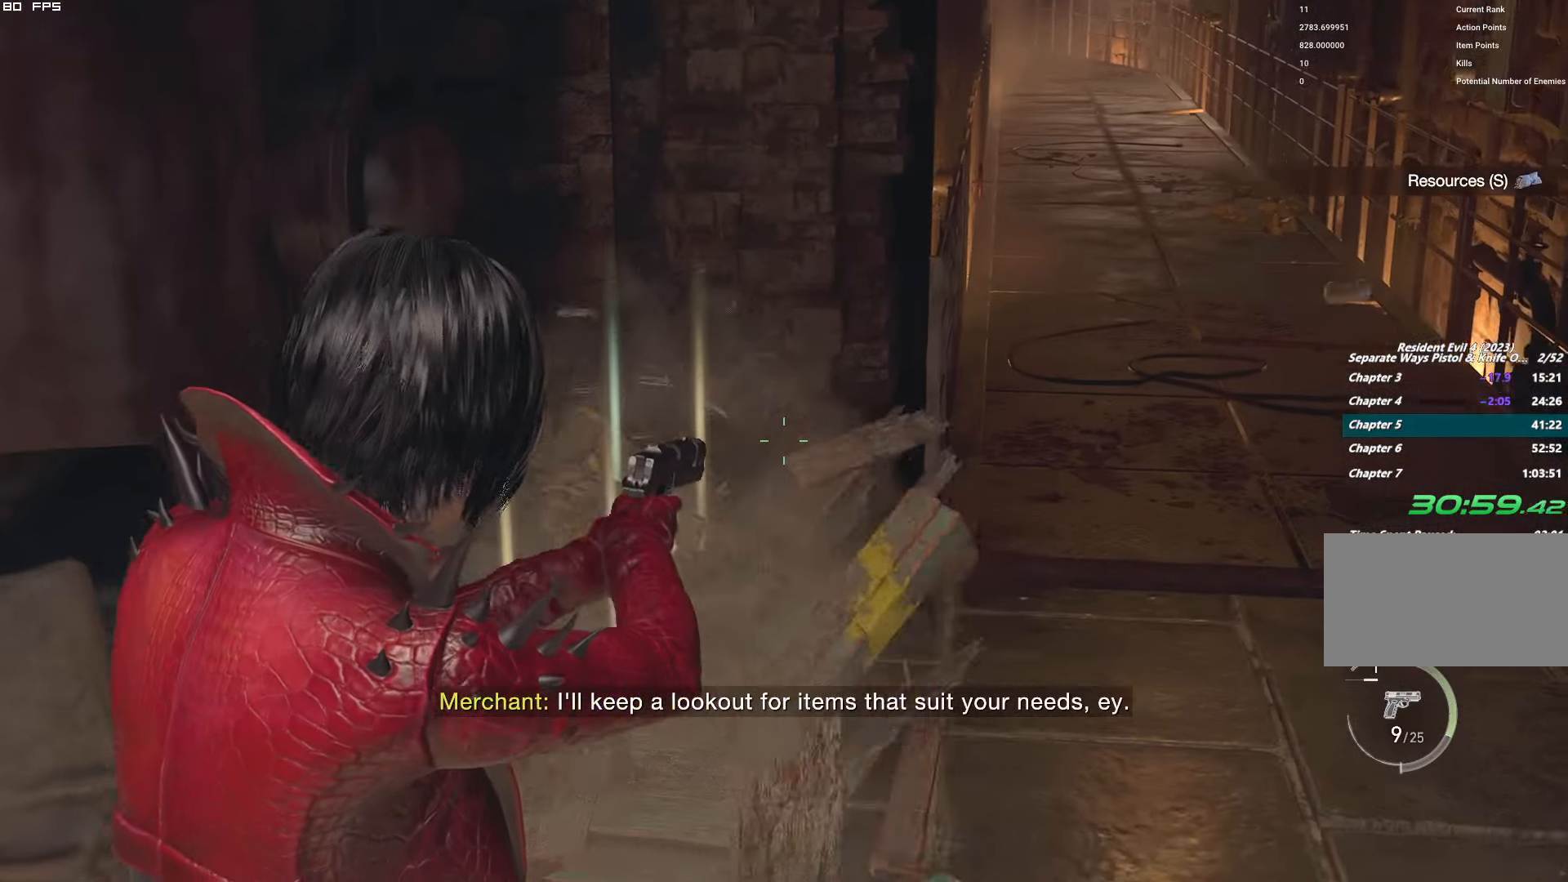
{"keys": ["f", "shift", "w"], "mouse": ["mb4"], "events": [[33, "r", "up"], [133, "r", "down"], [216, "r", "up"], [283, "r", "down"], [333, "r", "up"], [350, "mouse_mb4", "down"], [433, "f", "down"]]}
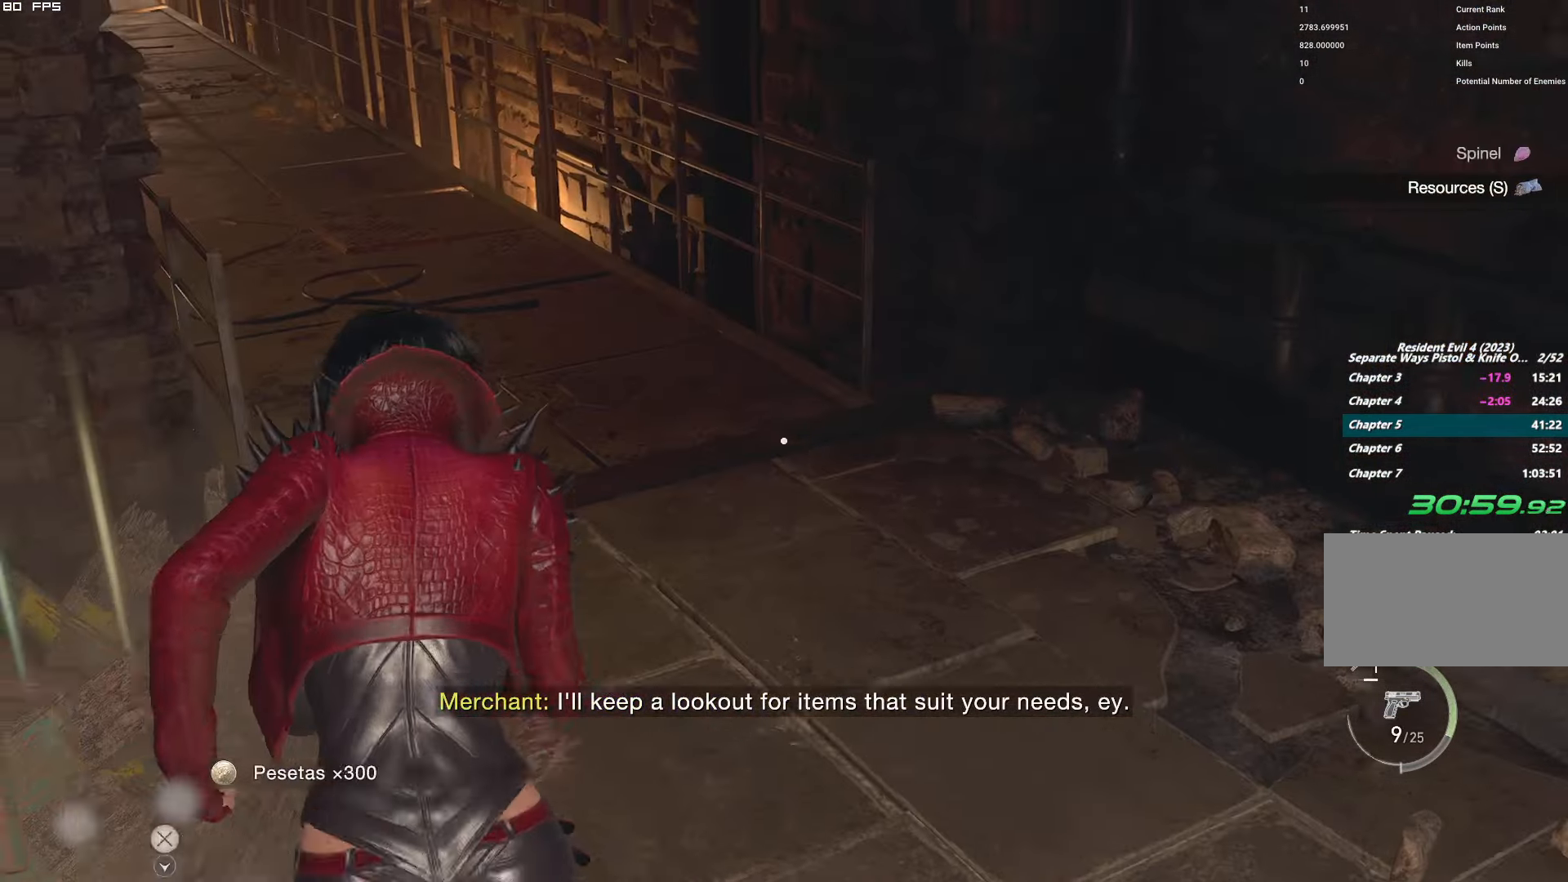
{"keys": ["shift", "w"], "mouse": []}
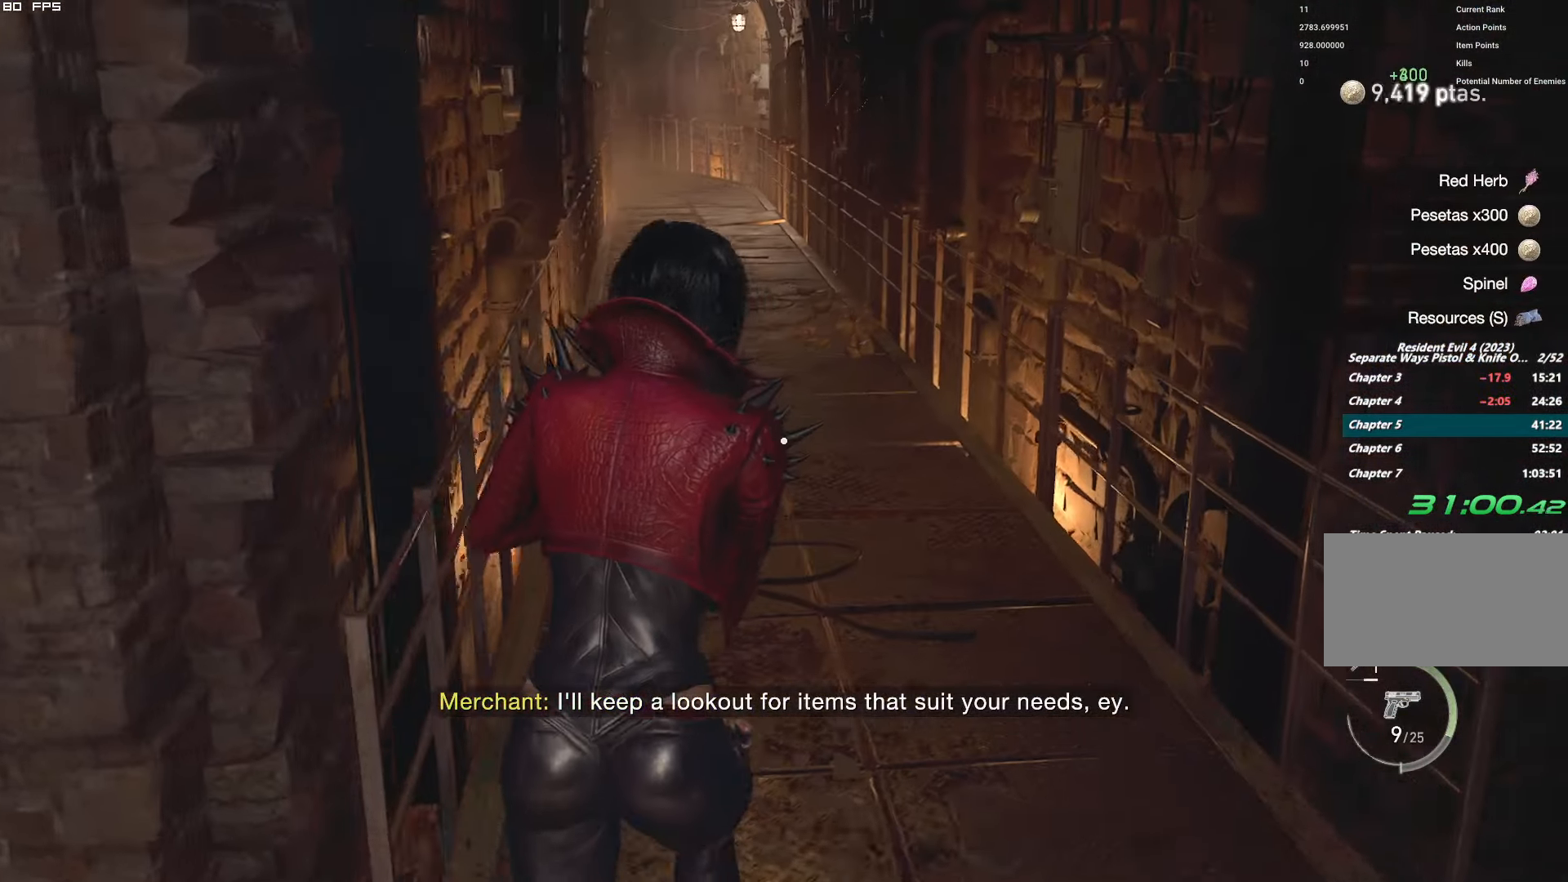
{"keys": ["w"], "mouse": [], "events": [[150, "shift", "up"]]}
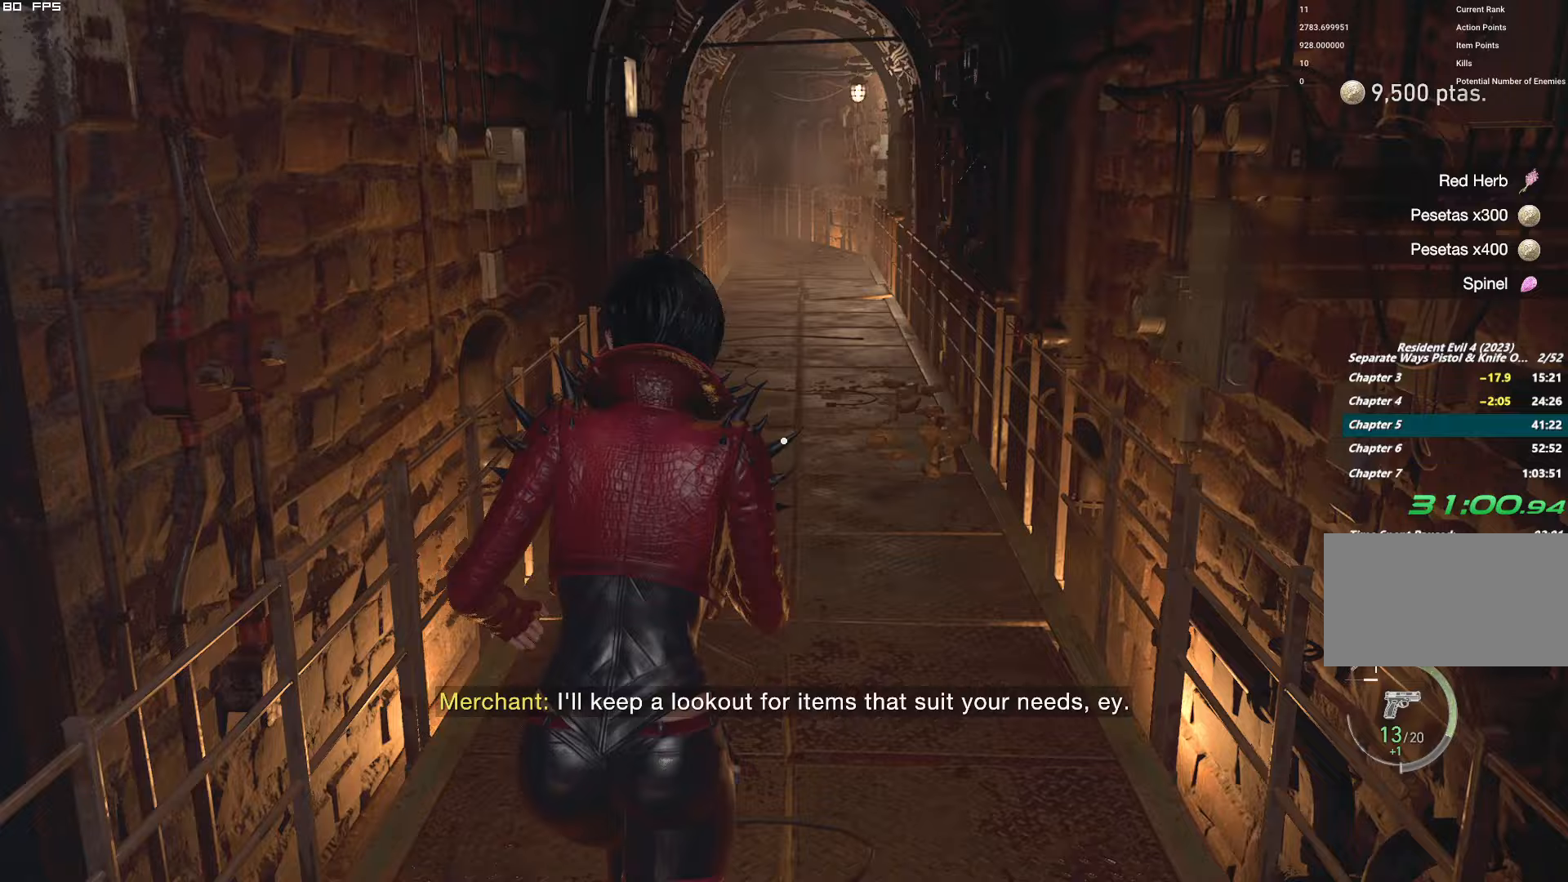
{"keys": ["w"], "mouse": [], "events": []}
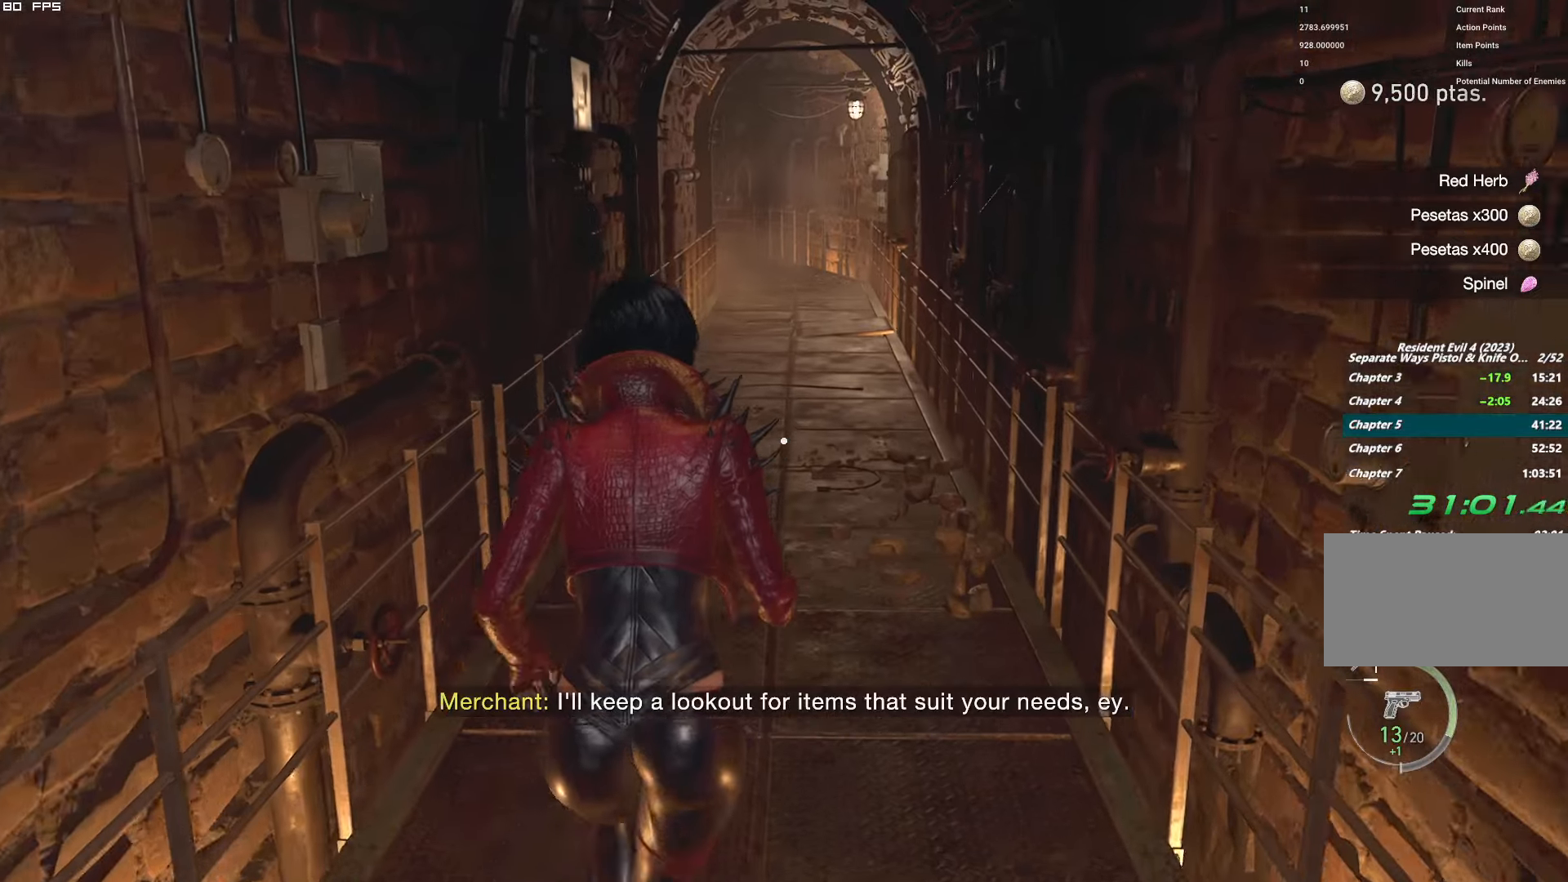
{"keys": ["w"], "mouse": [], "events": []}
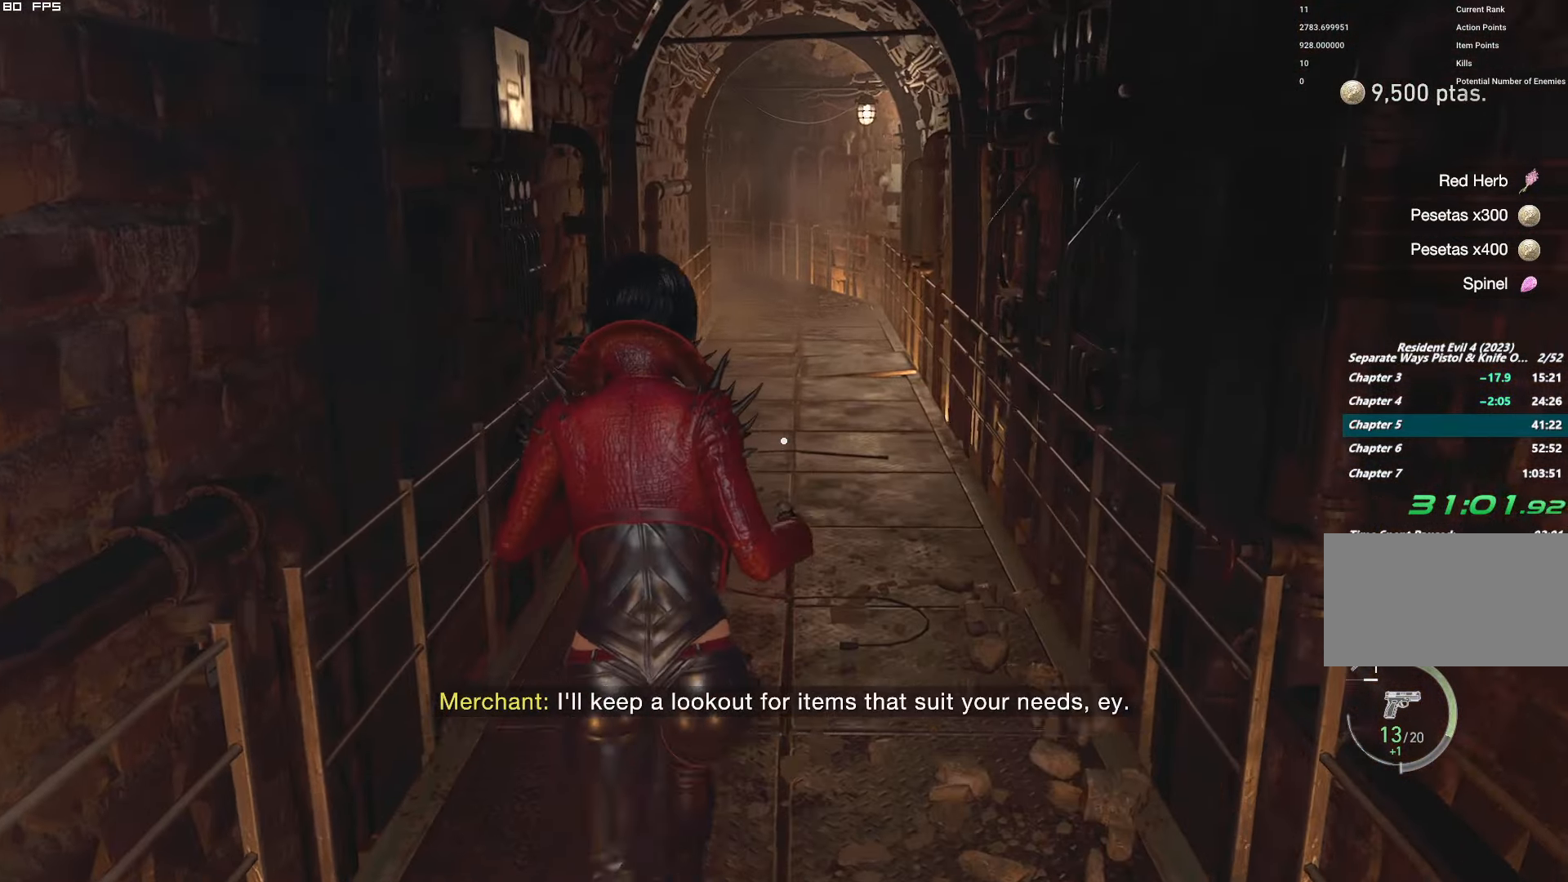
{"keys": ["w"], "mouse": [], "events": []}
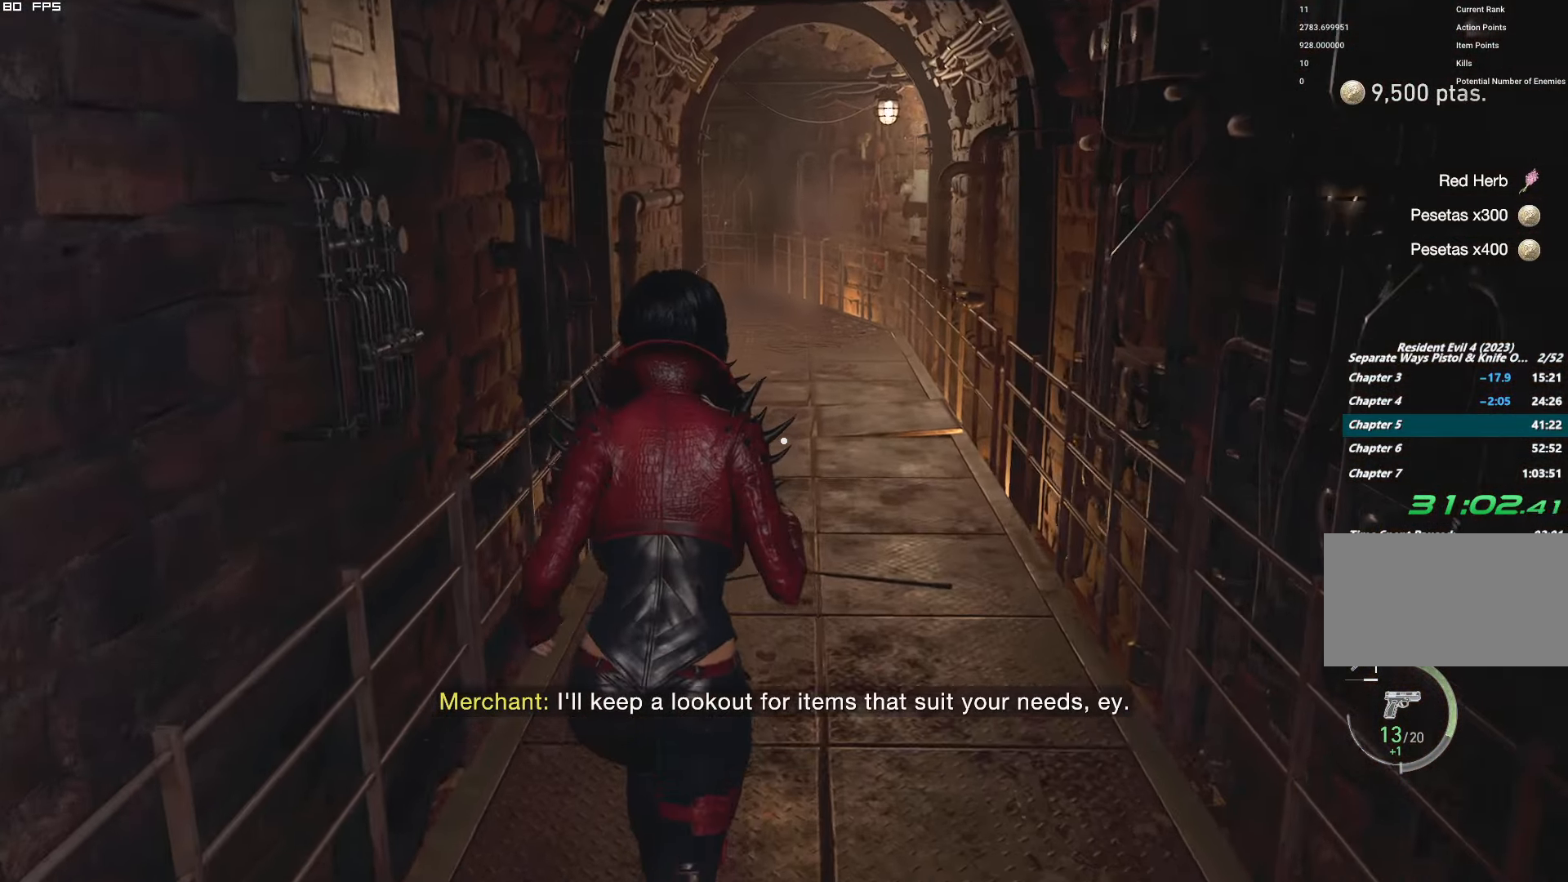
{"keys": [], "mouse": [], "events": [[300, "w", "up"], [317, "tab", "down"], [450, "tab", "up"]]}
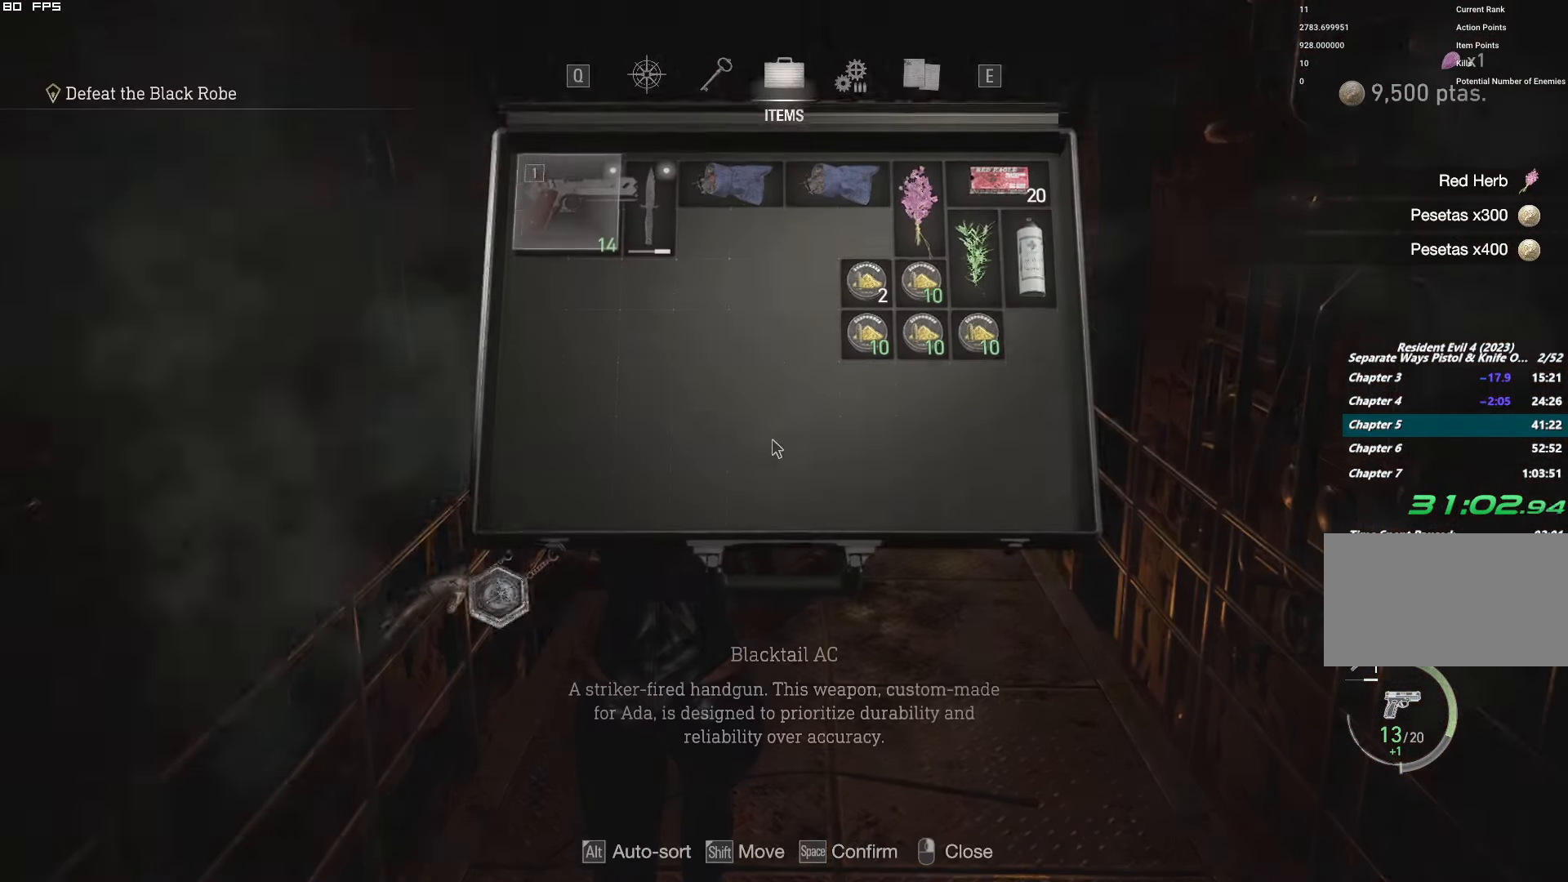
{"keys": [], "mouse": [], "events": [[183, "e", "down"], [267, "e", "up"]]}
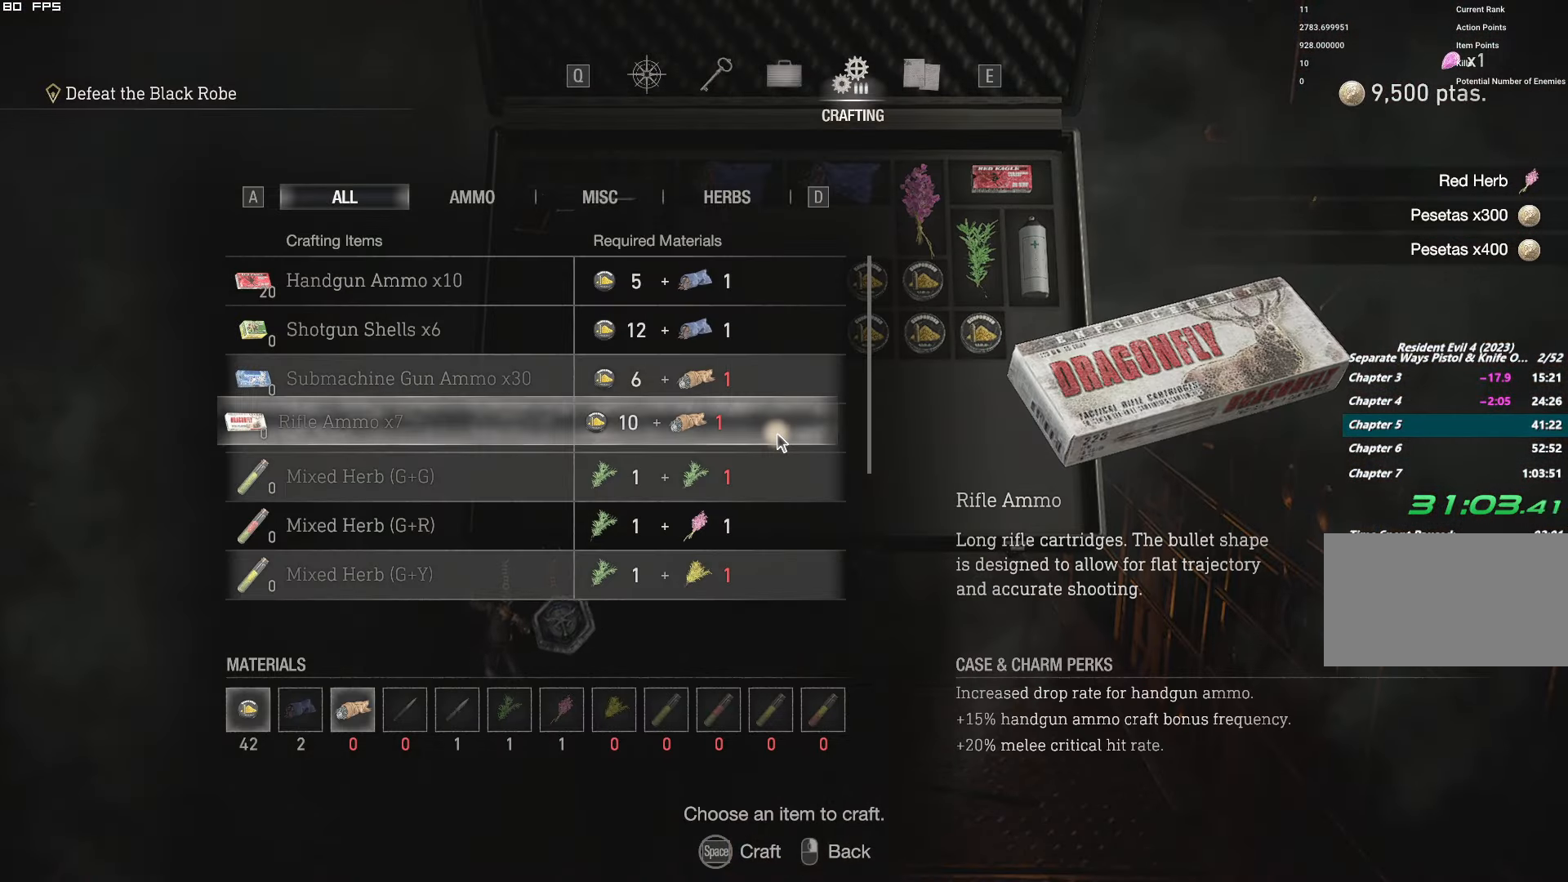
{"keys": [], "mouse": [], "events": []}
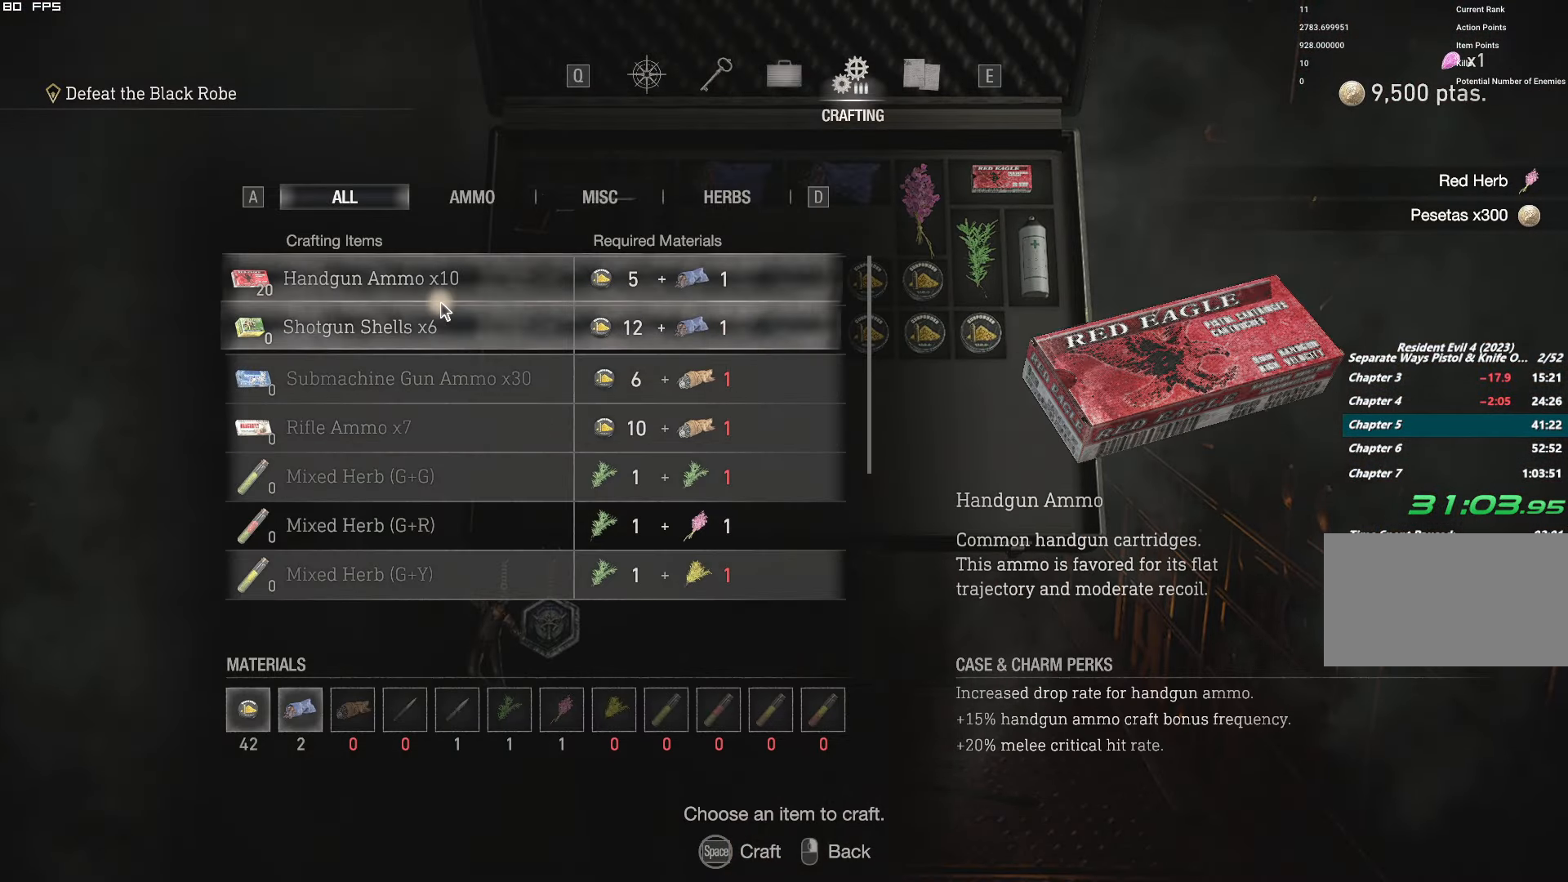
{"keys": ["space"], "mouse": [], "events": [[267, "space", "down"]]}
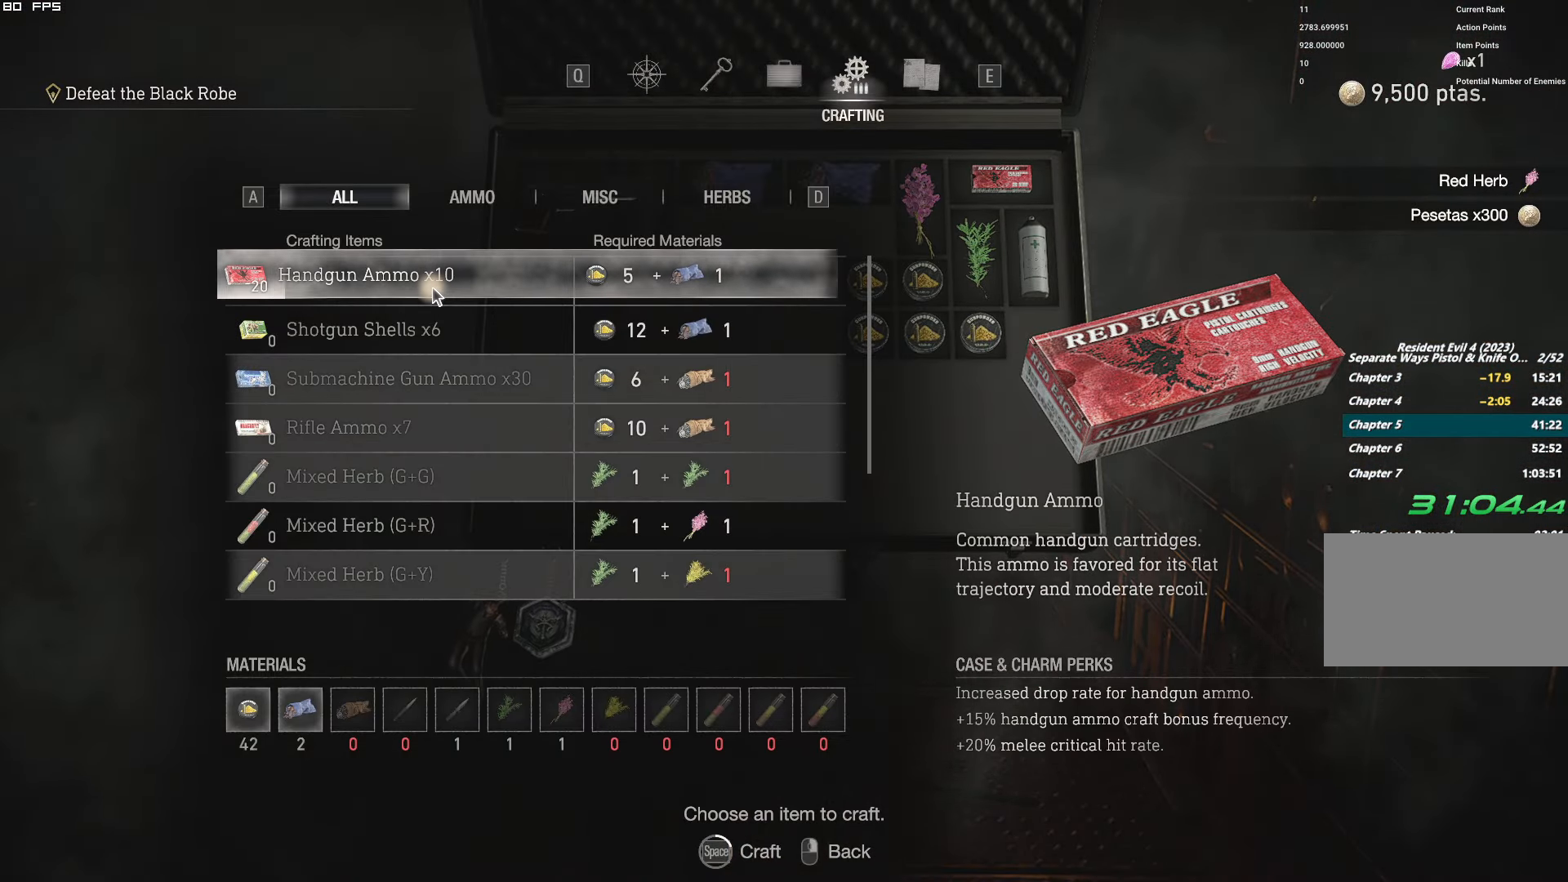
{"keys": ["space"], "mouse": [], "events": []}
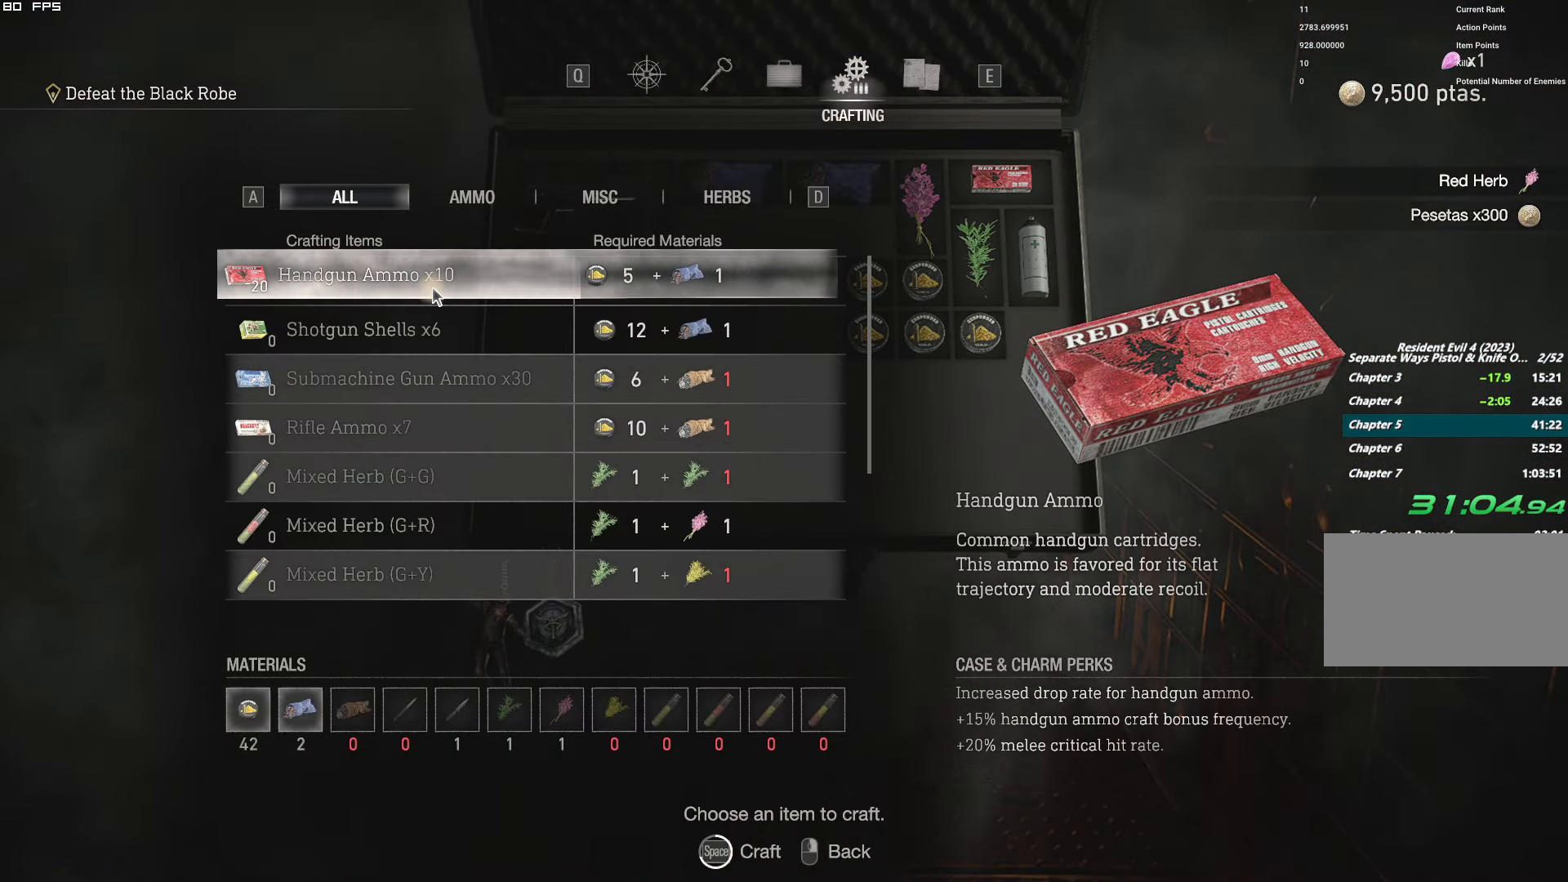
{"keys": [], "mouse": [], "events": [[384, "space", "up"]]}
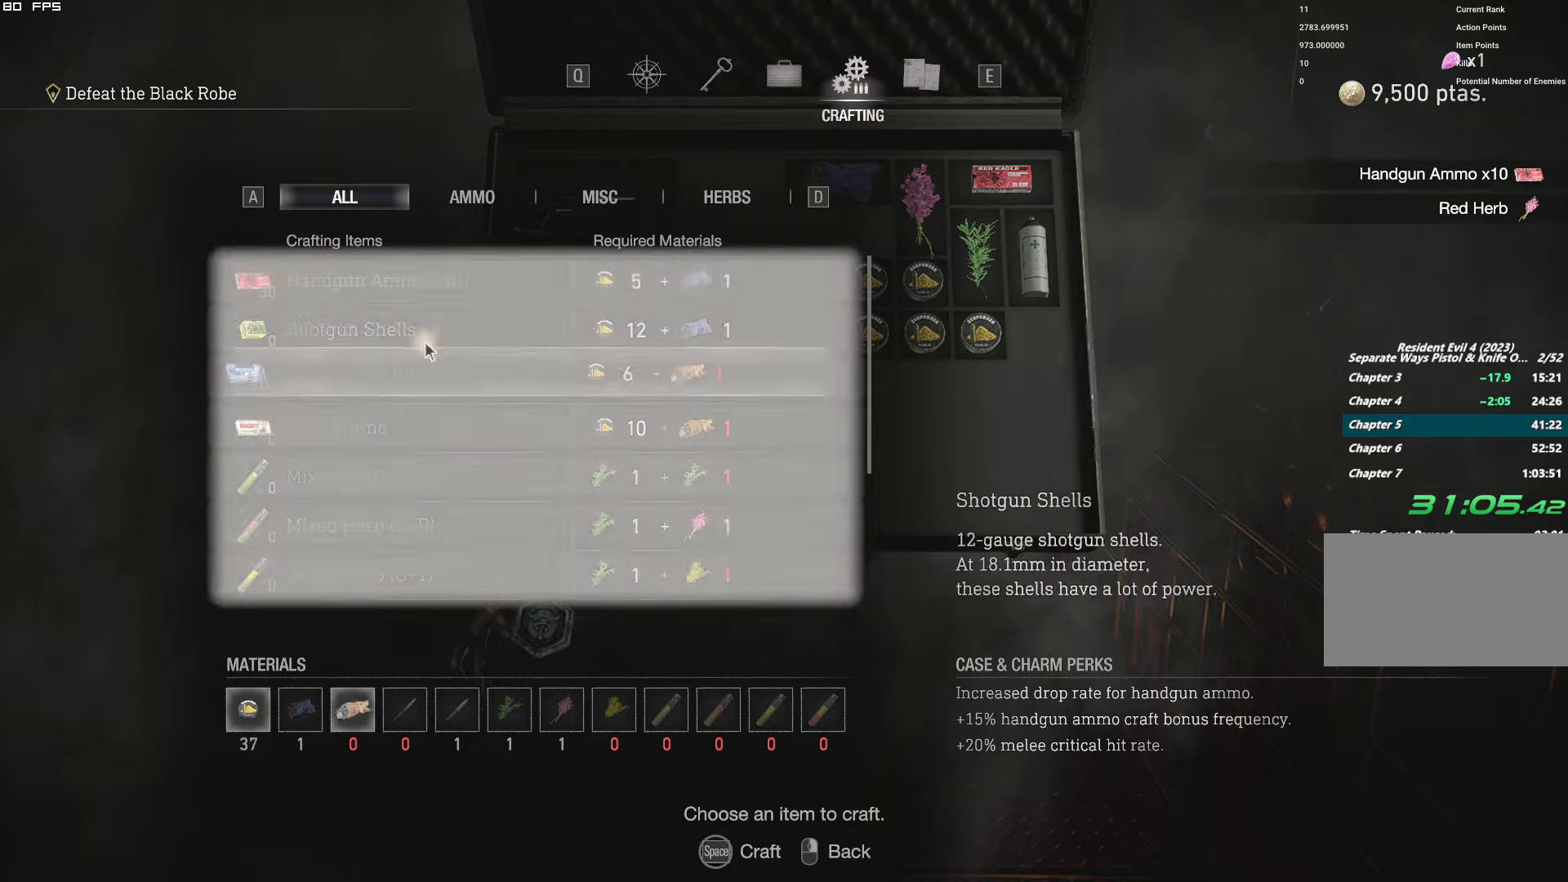
{"keys": ["space"], "mouse": [], "events": [[100, "space", "down"]]}
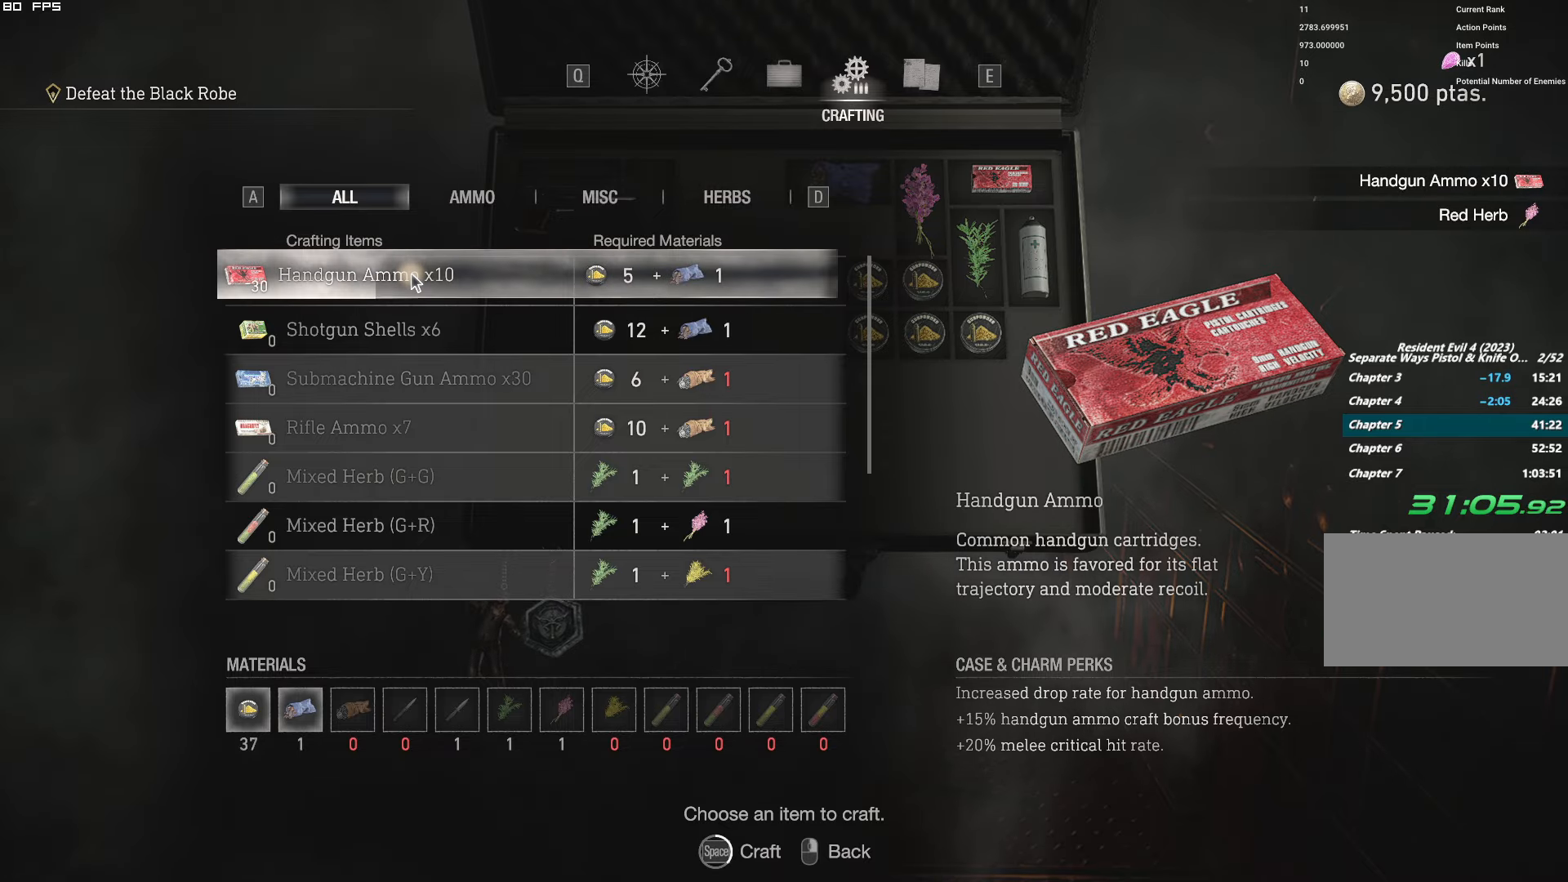
{"keys": ["space"], "mouse": [], "events": []}
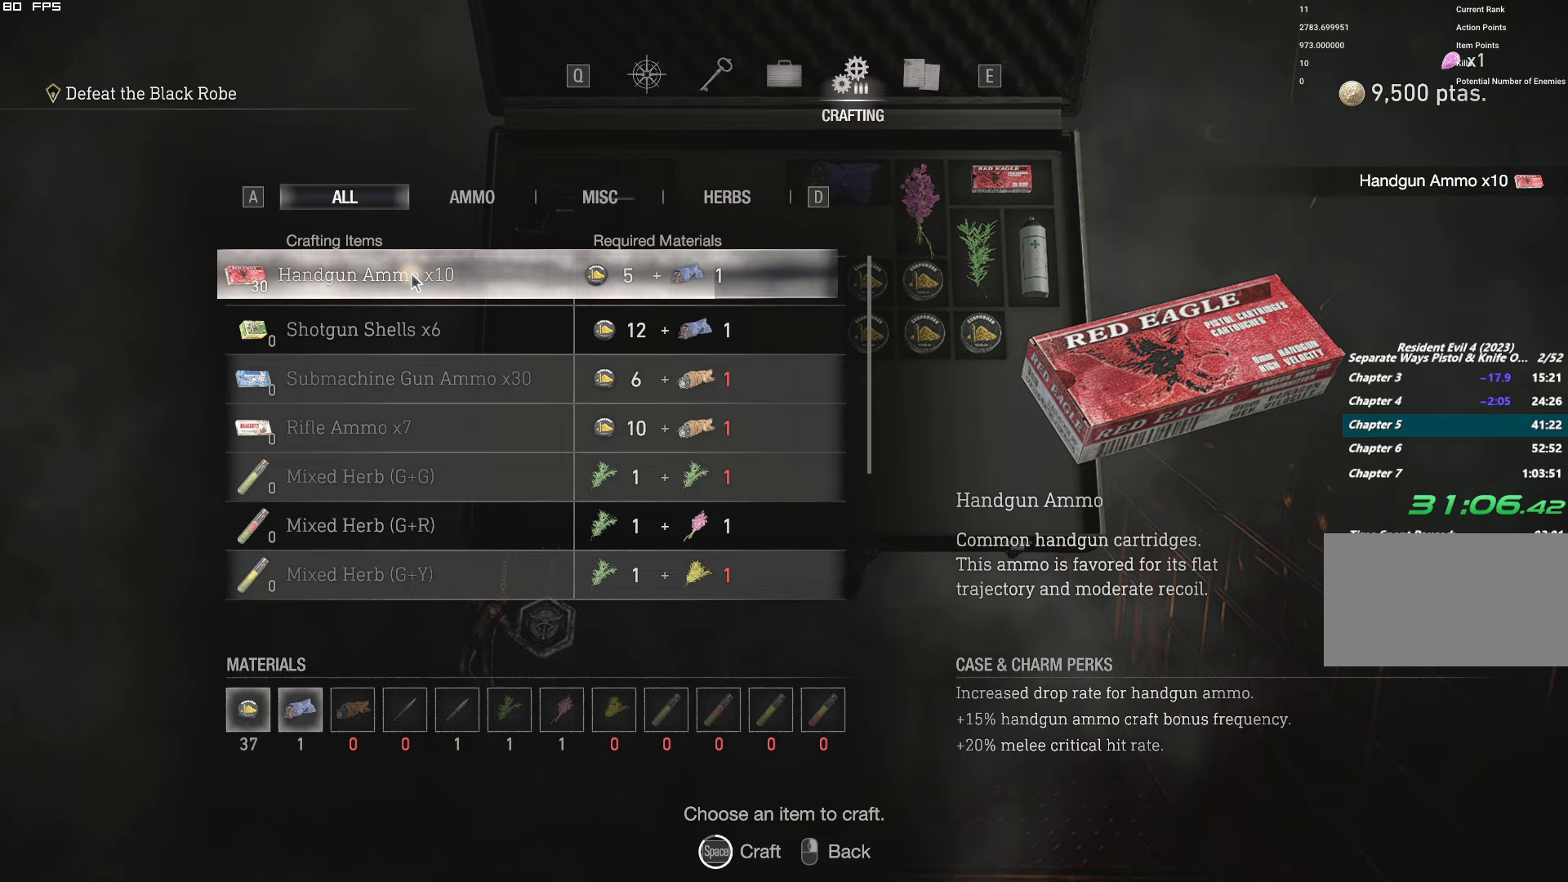
{"keys": ["space"], "mouse": [], "events": [[184, "space", "up"], [417, "space", "down"]]}
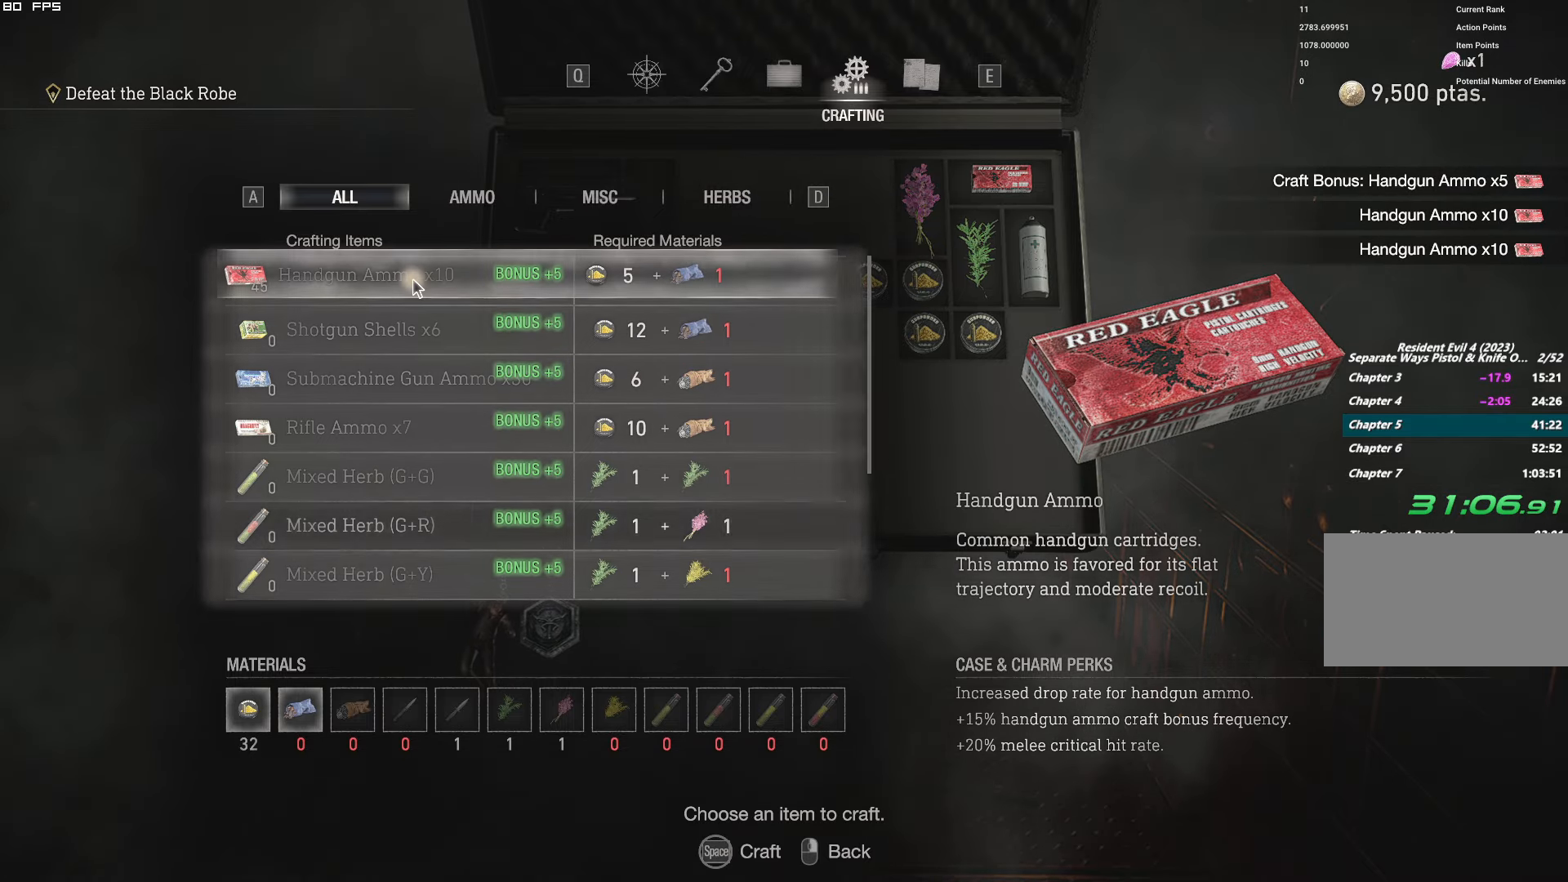
{"keys": [], "mouse": [], "events": [[467, "space", "up"]]}
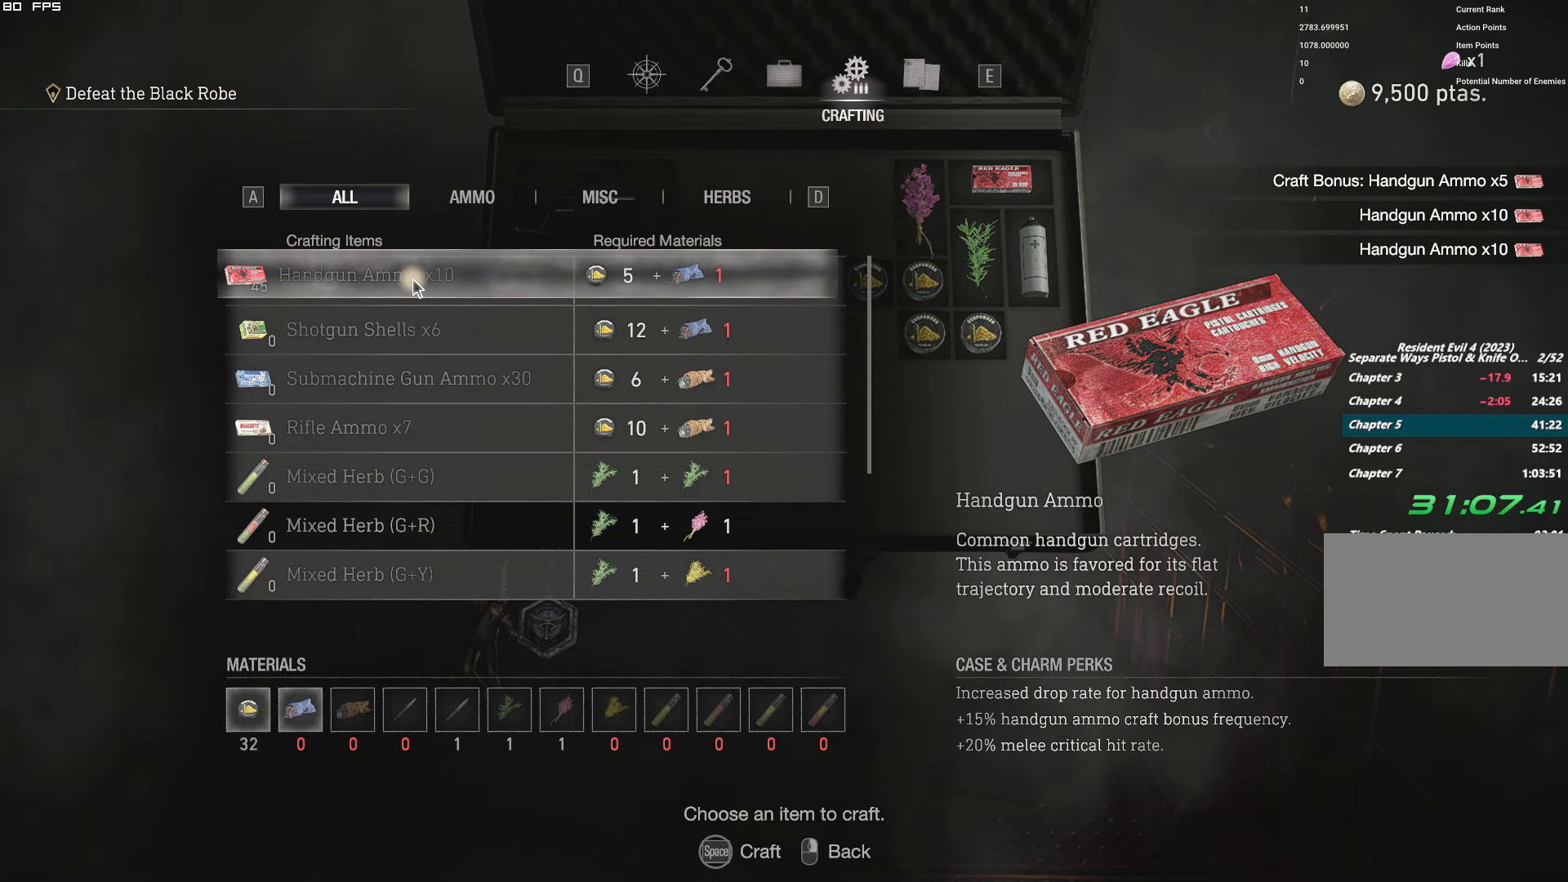
{"keys": ["shift", "w"], "mouse": [], "events": [[200, "mouse_right", "down"], [334, "mouse_right", "up"], [350, "w", "down"], [384, "shift", "down"]]}
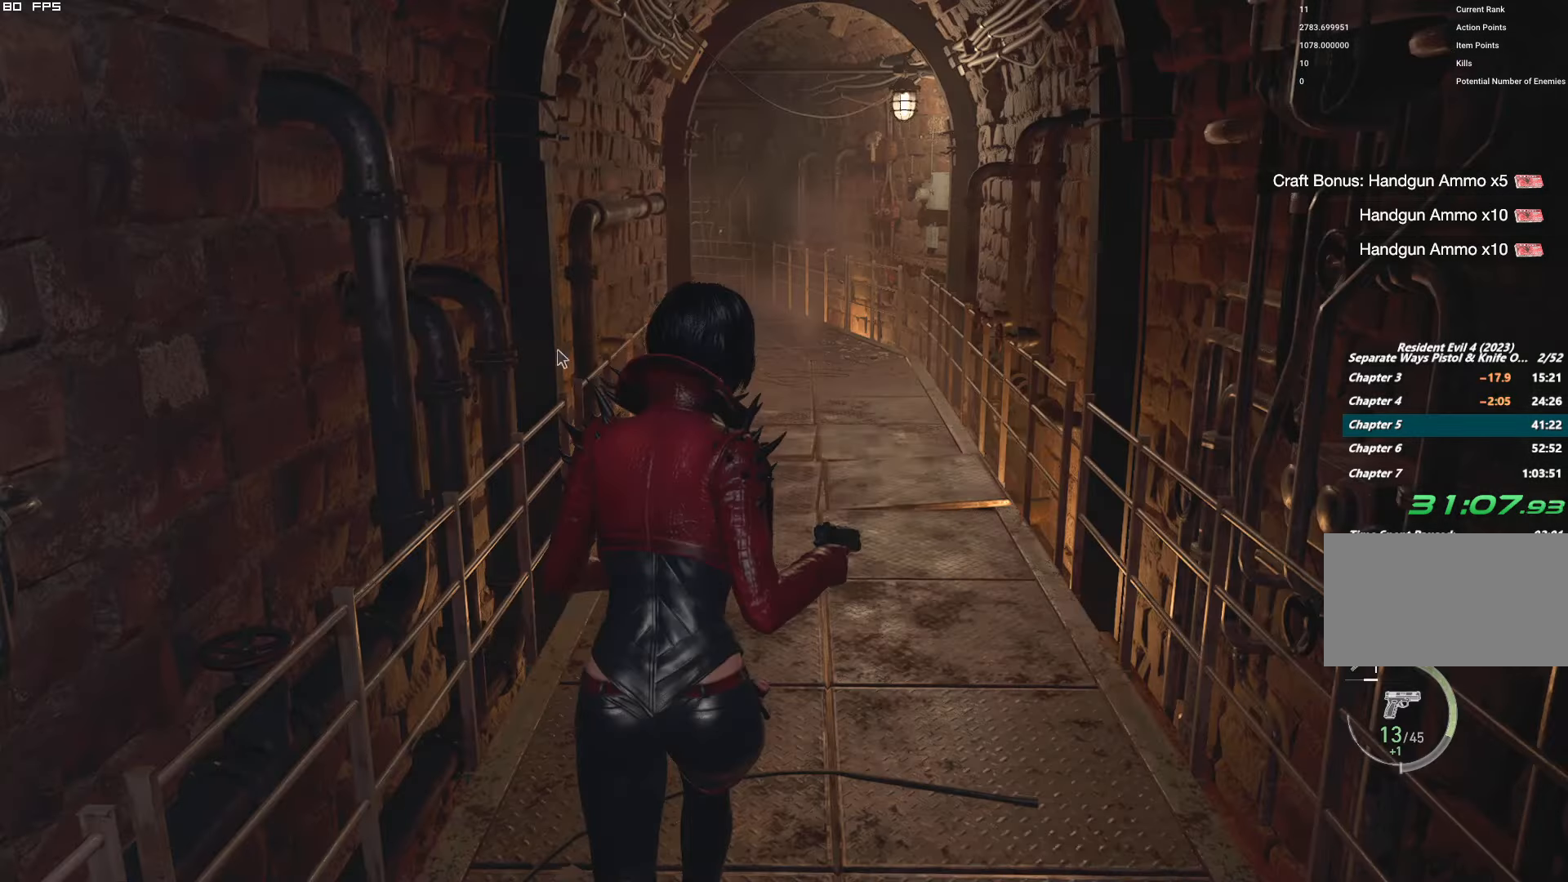
{"keys": ["shift", "w"], "mouse": [], "events": []}
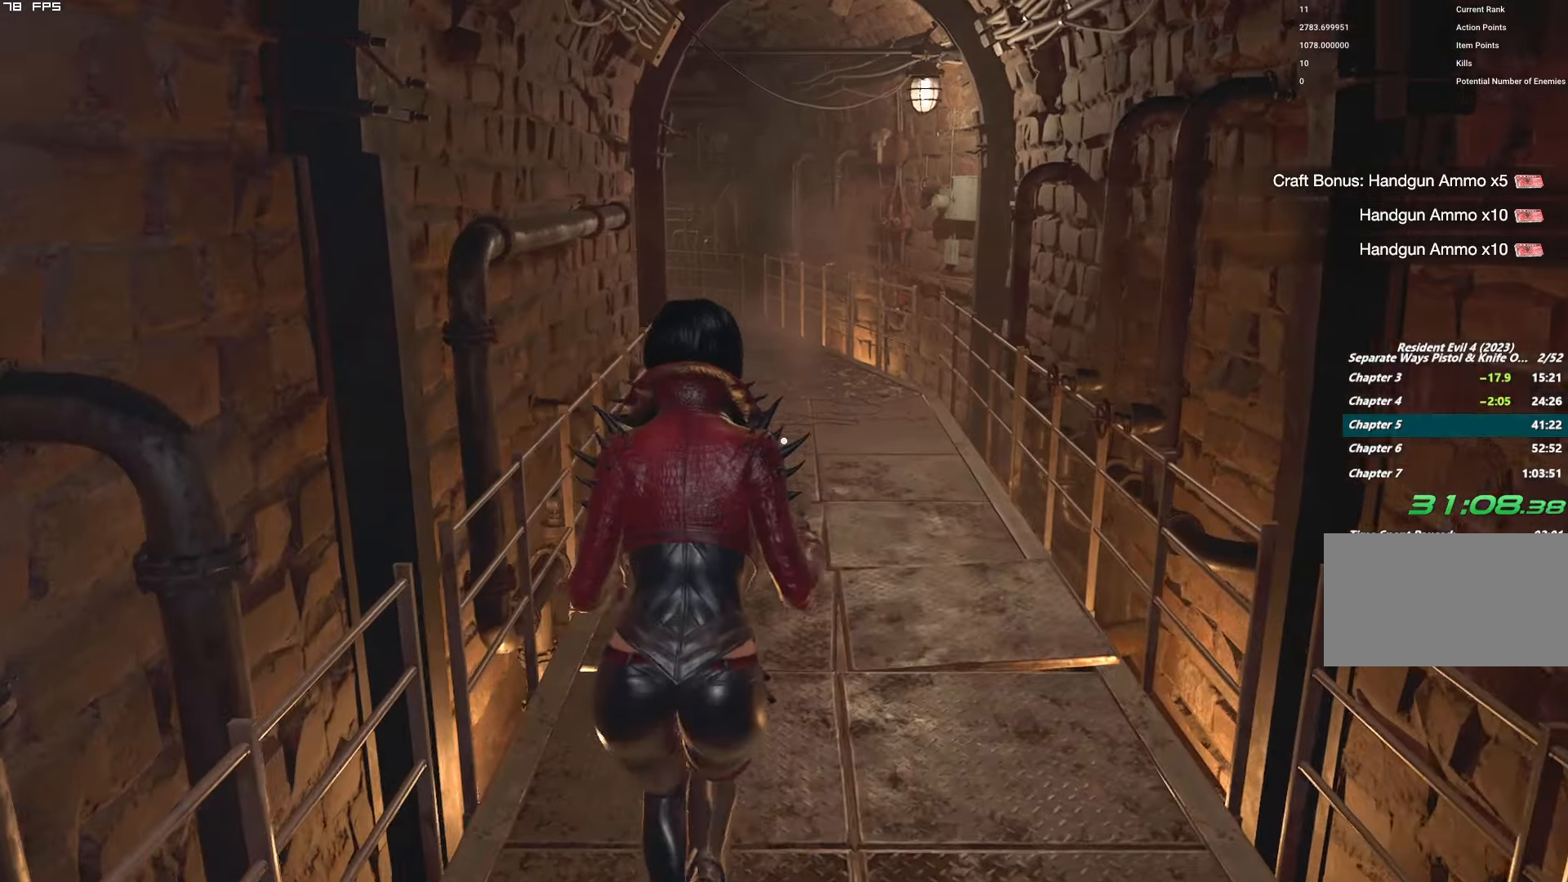
{"keys": ["shift", "w"], "mouse": [], "events": [[50, "r", "down"], [167, "r", "up"], [250, "r", "down"], [400, "r", "up"]]}
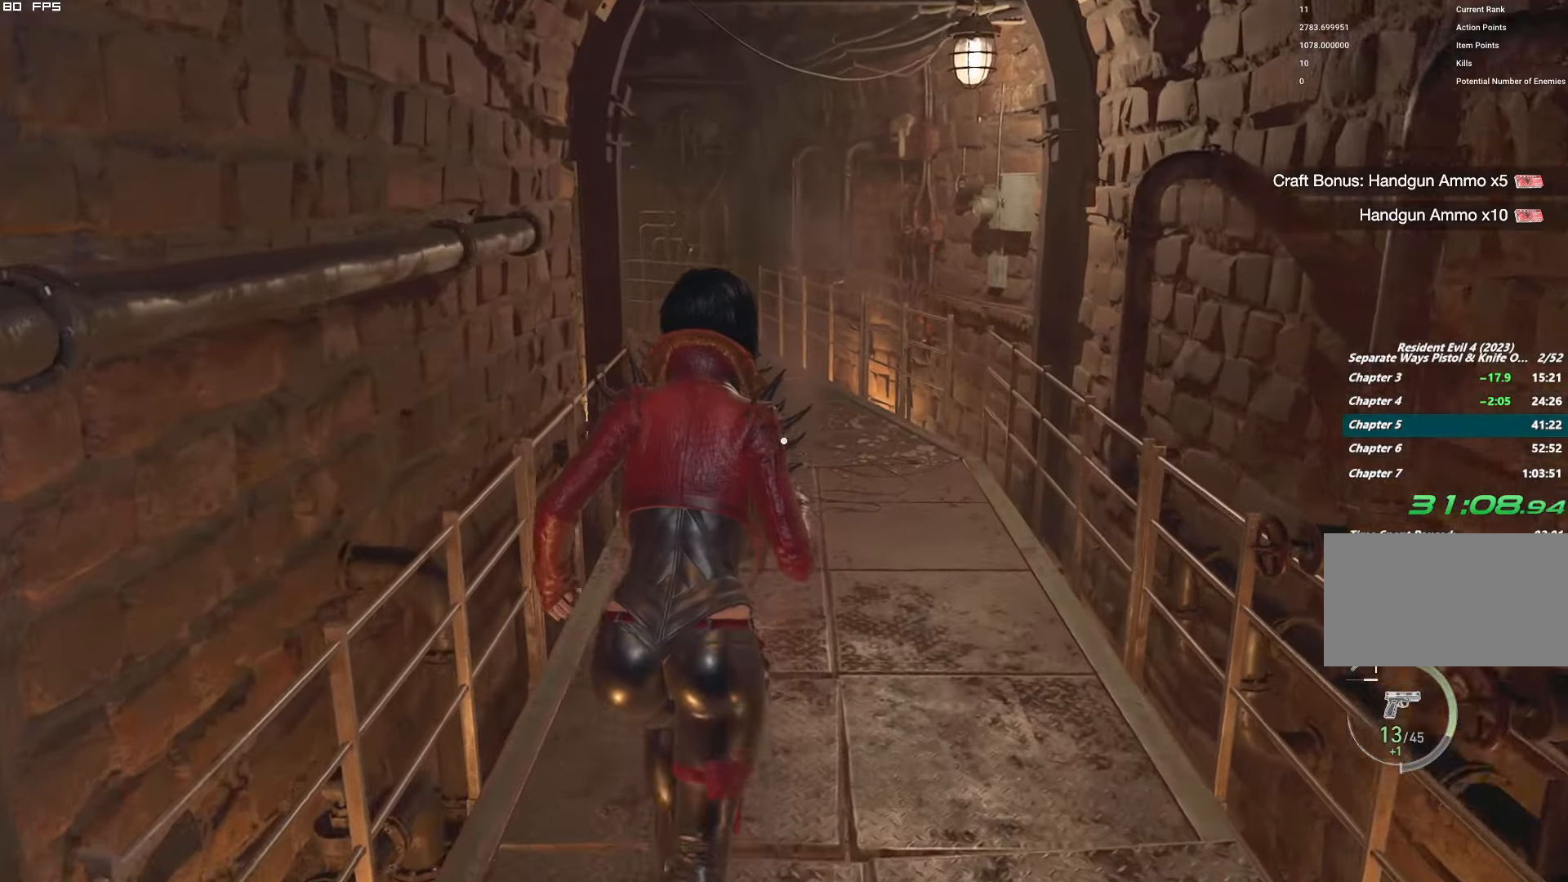
{"keys": ["w"], "mouse": [], "events": [[34, "r", "down"], [150, "r", "up"], [383, "shift", "up"]]}
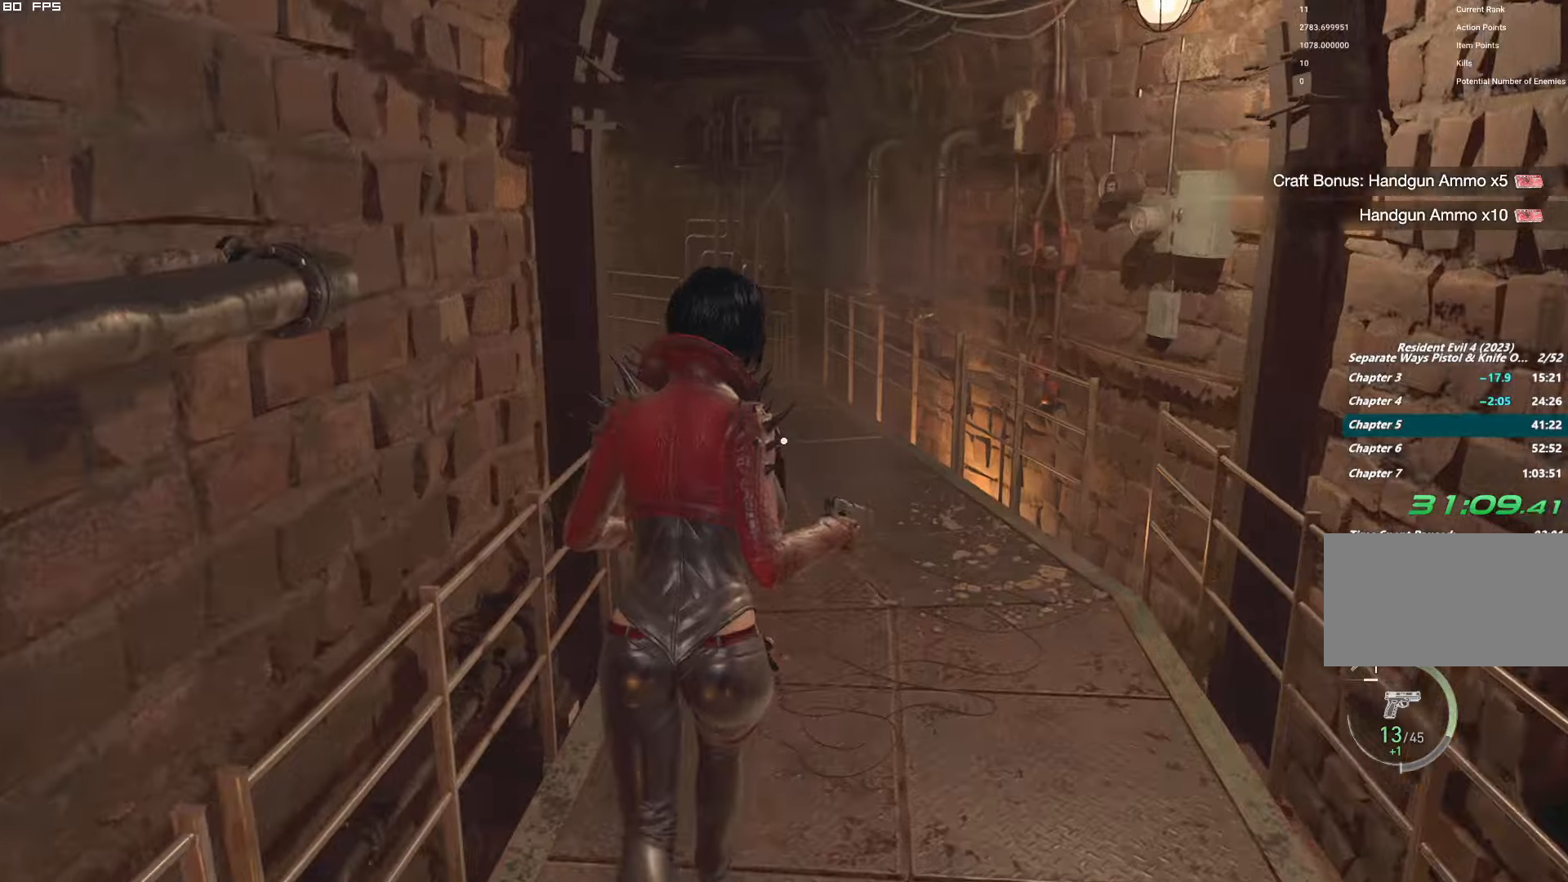
{"keys": ["w"], "mouse": [], "events": []}
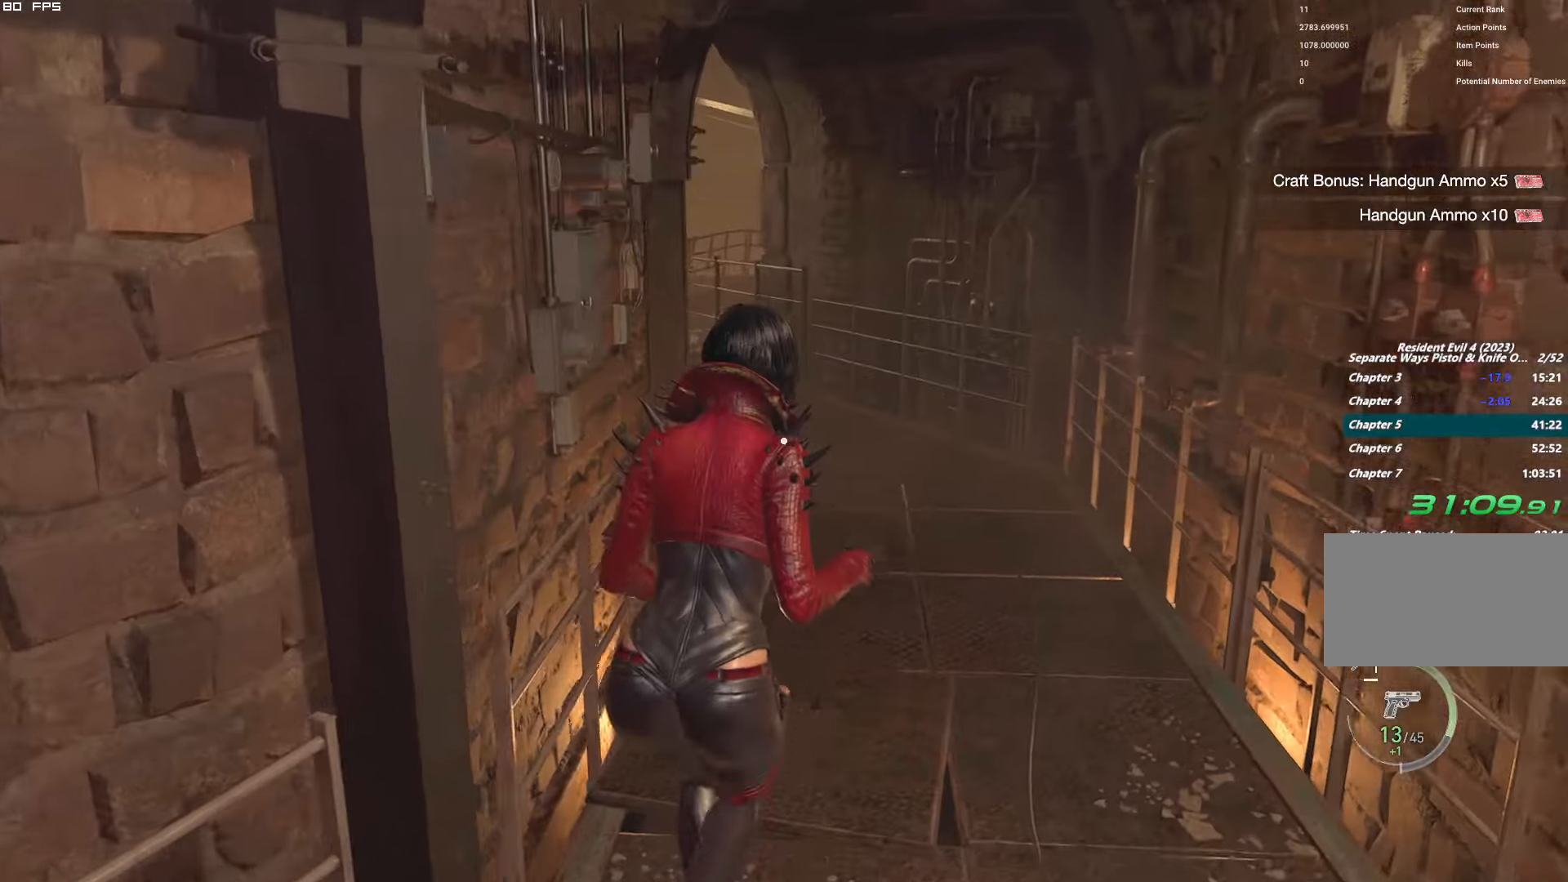
{"keys": ["w"], "mouse": [], "events": []}